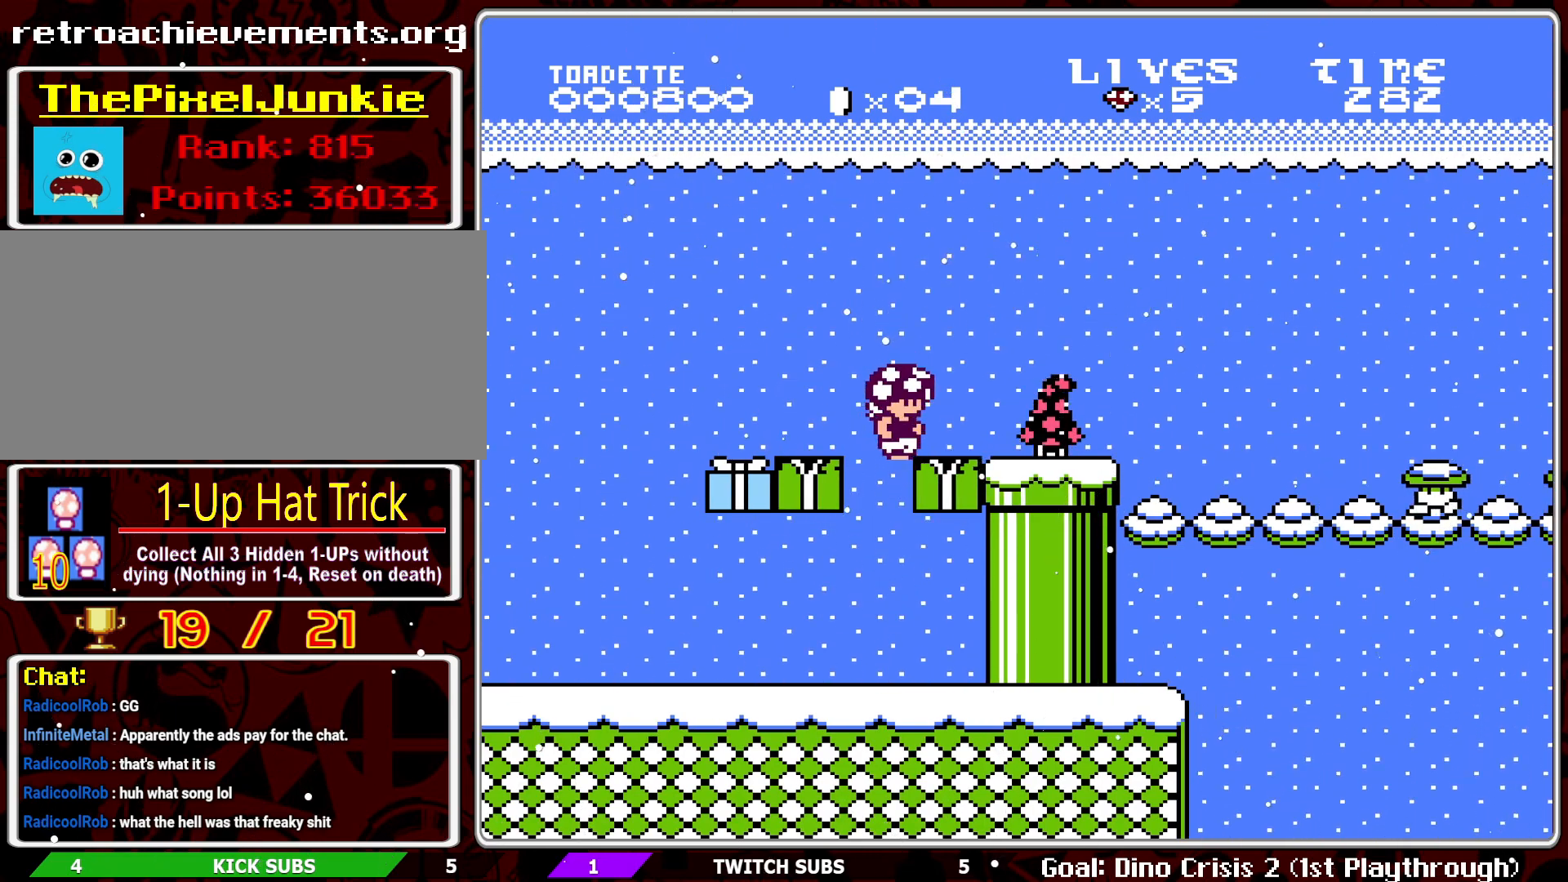
Gameplay with a controller (Nintendo layout); each line is a JSON object with the inputs held at the frame after it. "events" lists button and stick changes between this image and that frame as [ms after this image, input, new state], when the widget could be followed in between. Not read: L3 R3.
{"buttons": ["B"], "events": [[183, "DPAD_RIGHT", "up"]]}
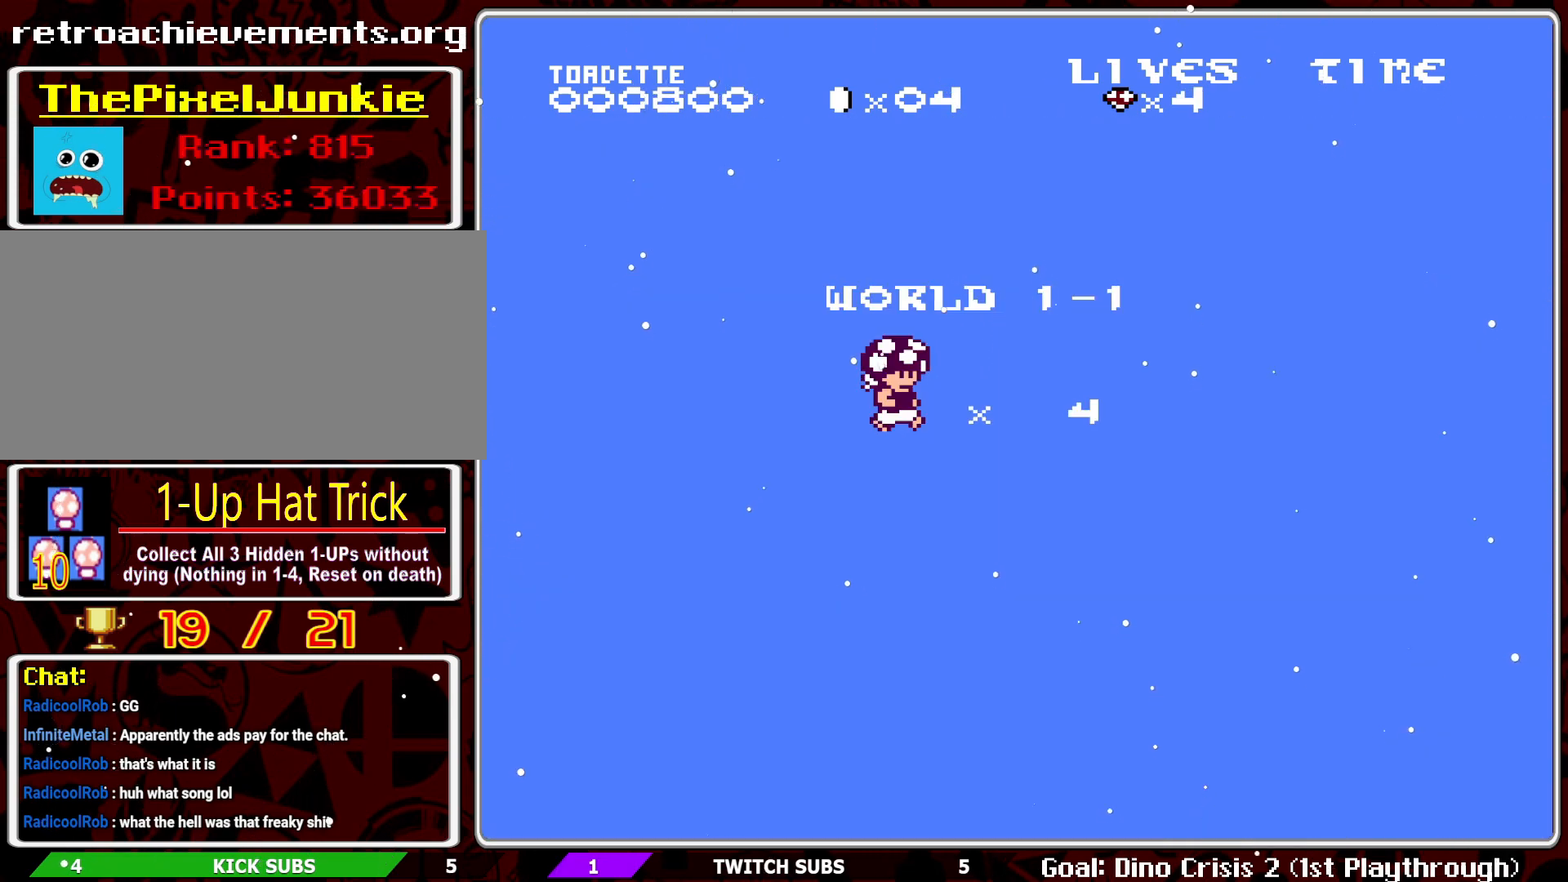
{"buttons": ["B", "DPAD_RIGHT"], "events": [[350, "DPAD_RIGHT", "down"]]}
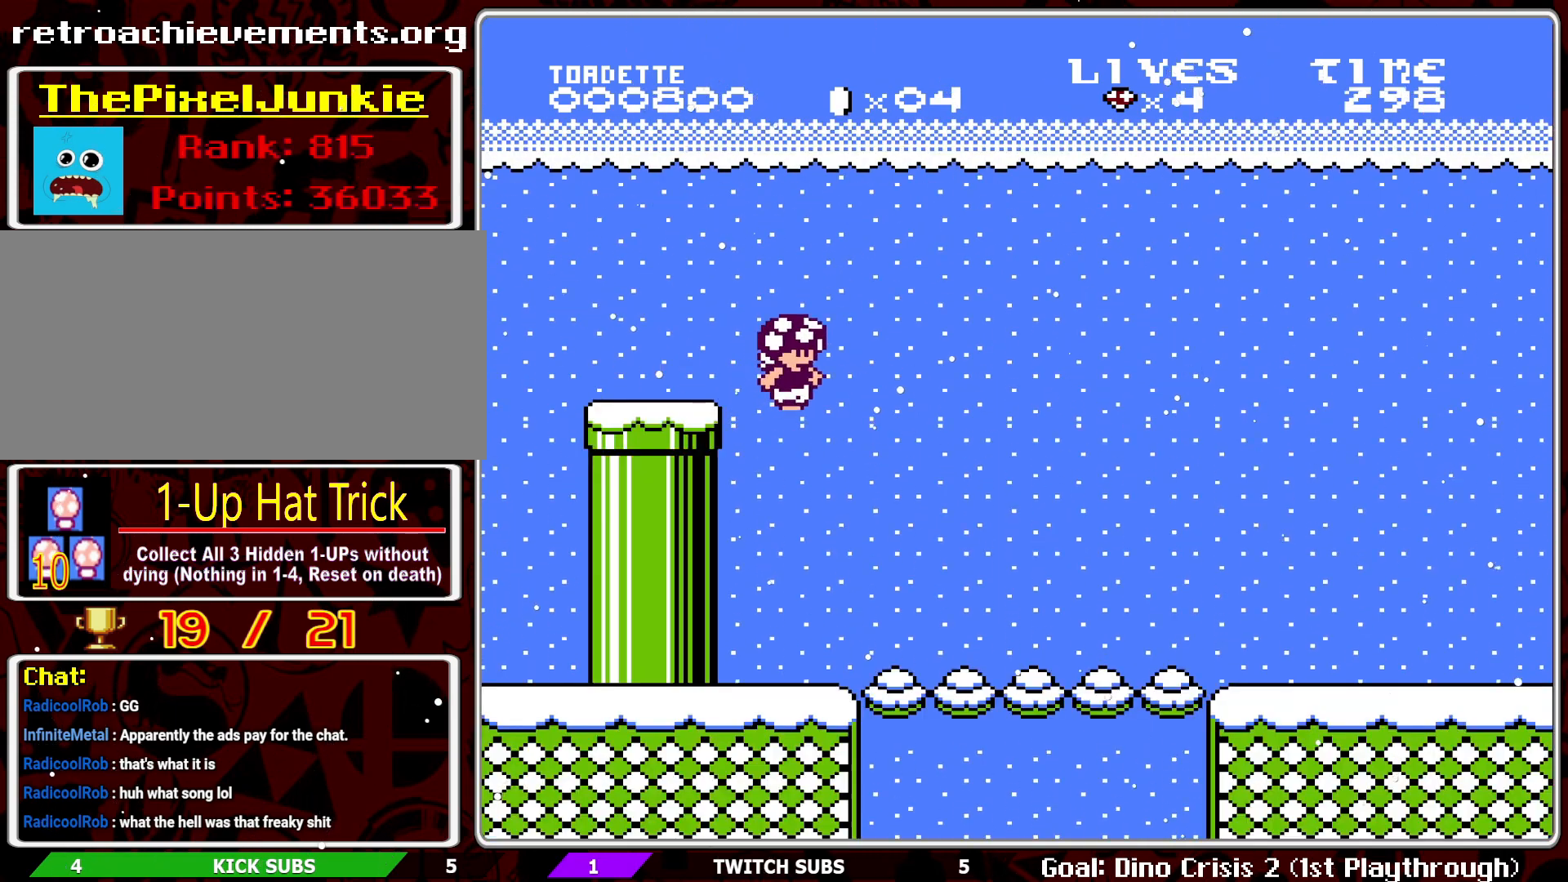
{"buttons": ["B", "DPAD_RIGHT"], "events": []}
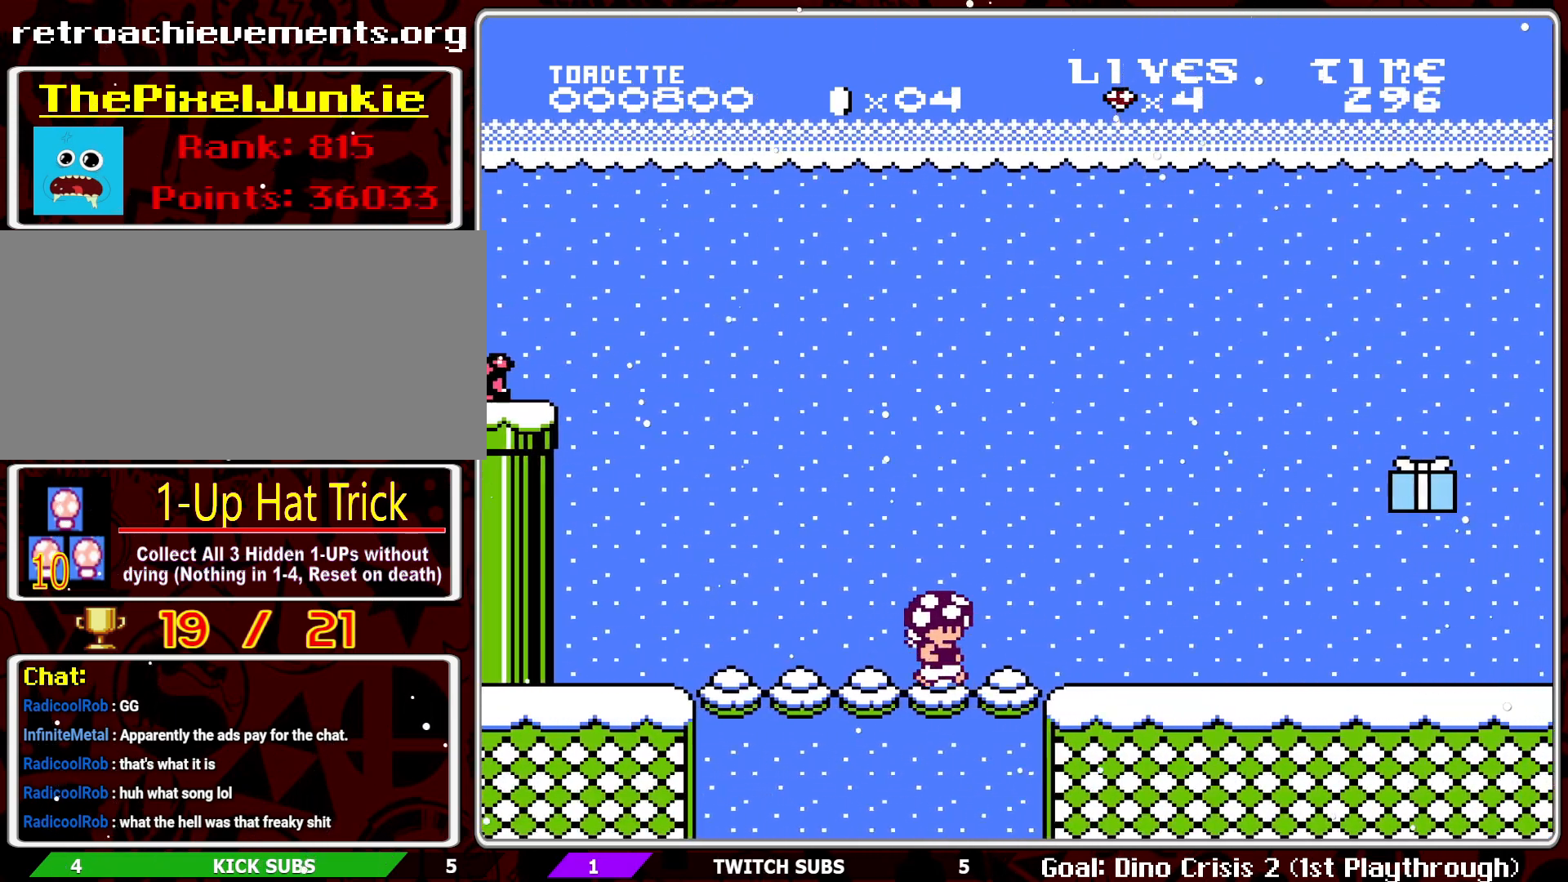
{"buttons": ["B", "DPAD_RIGHT"], "events": []}
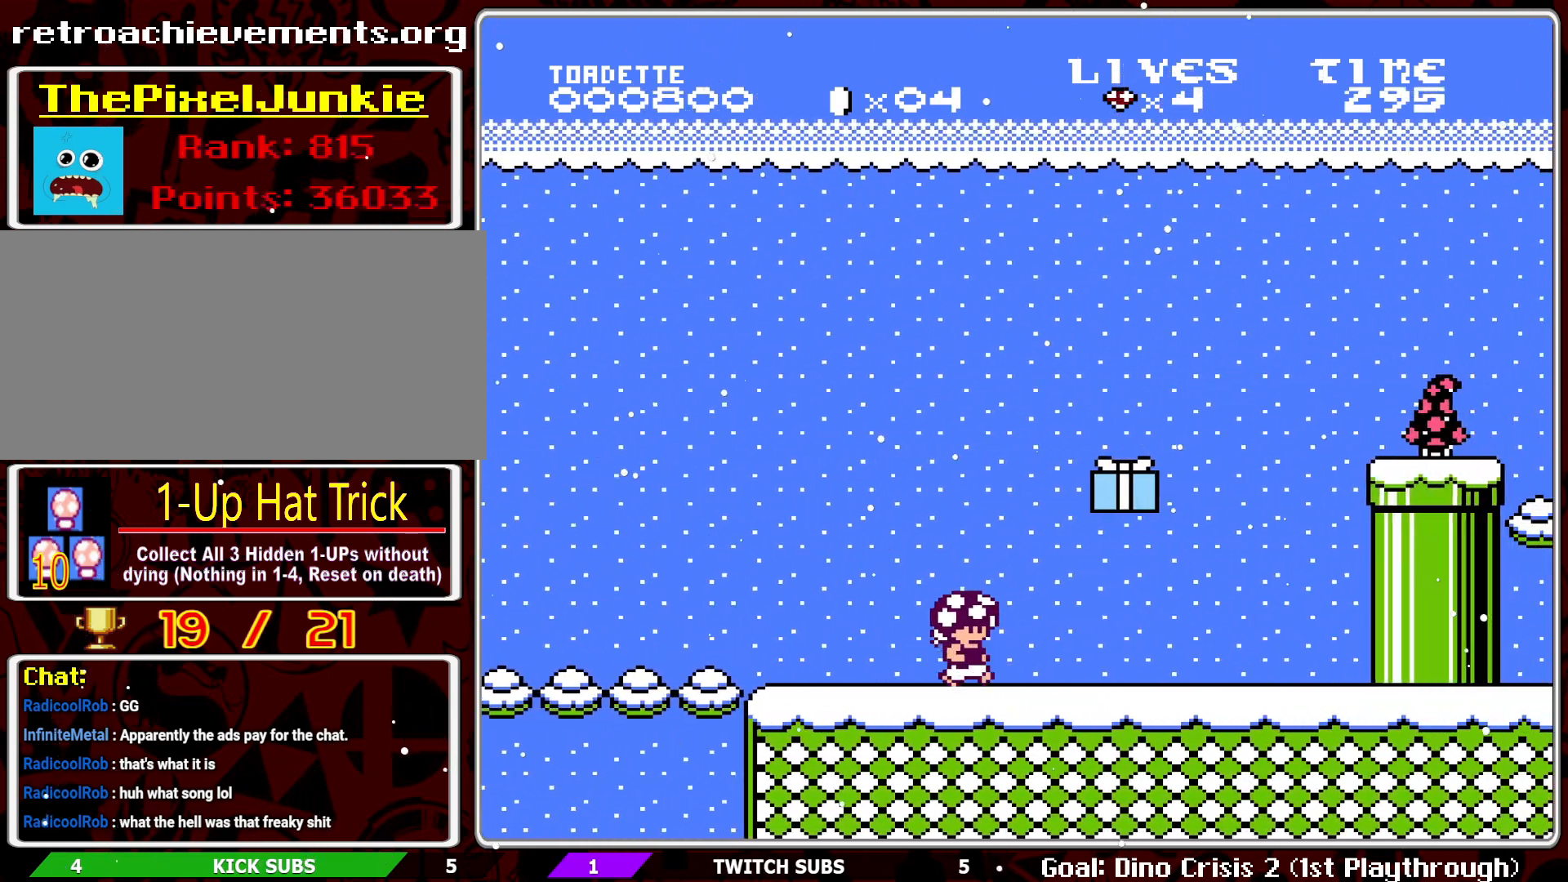
{"buttons": ["B", "DPAD_LEFT"], "events": [[50, "DPAD_RIGHT", "up"], [200, "DPAD_LEFT", "down"]]}
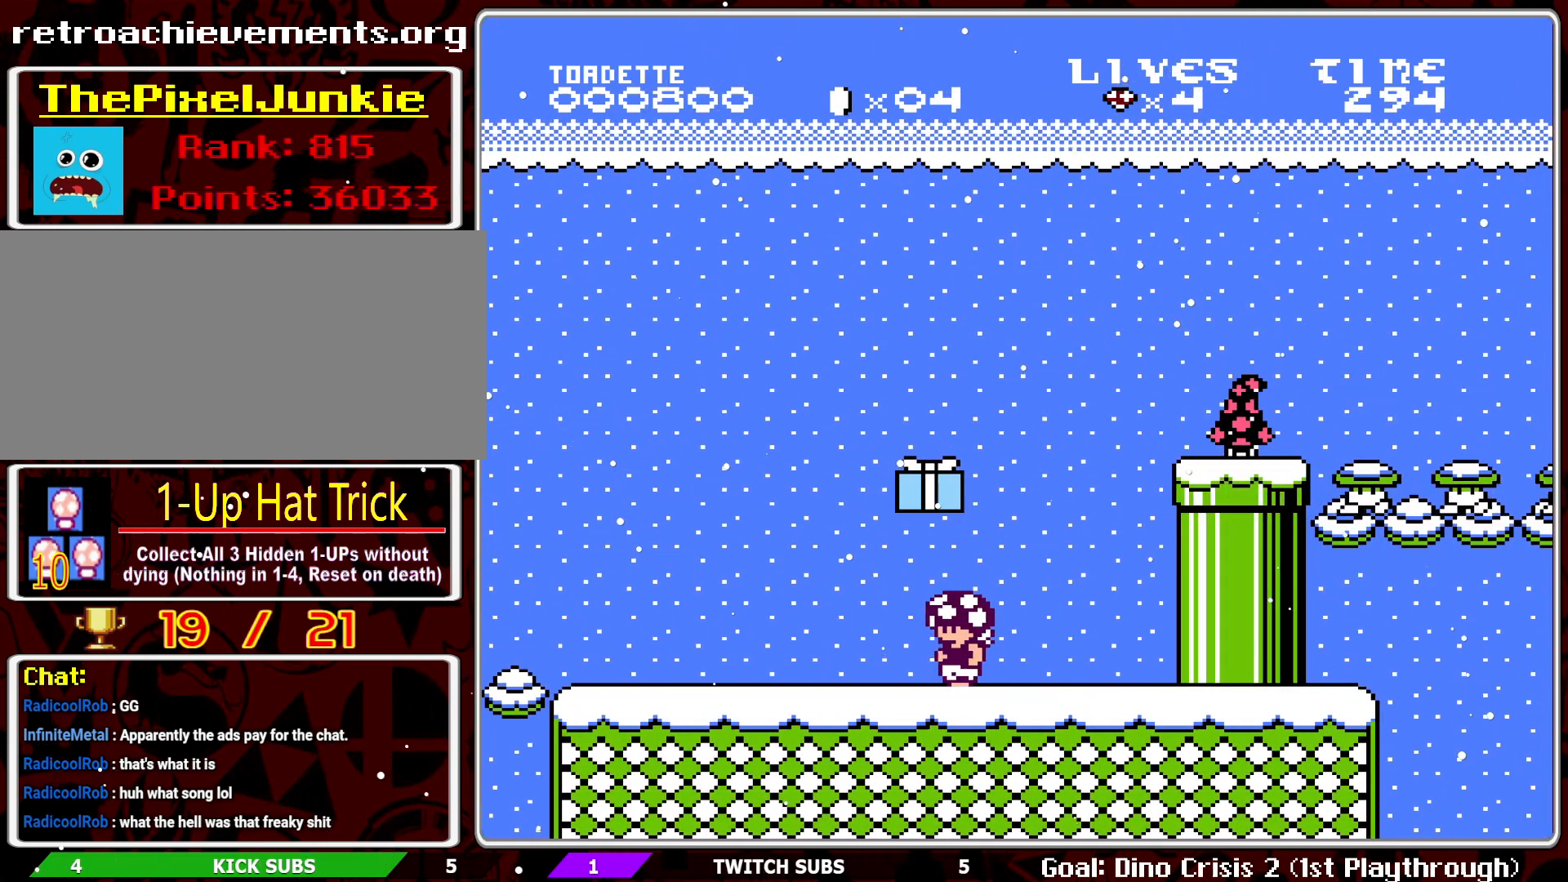
{"buttons": ["B"], "events": [[50, "DPAD_LEFT", "up"]]}
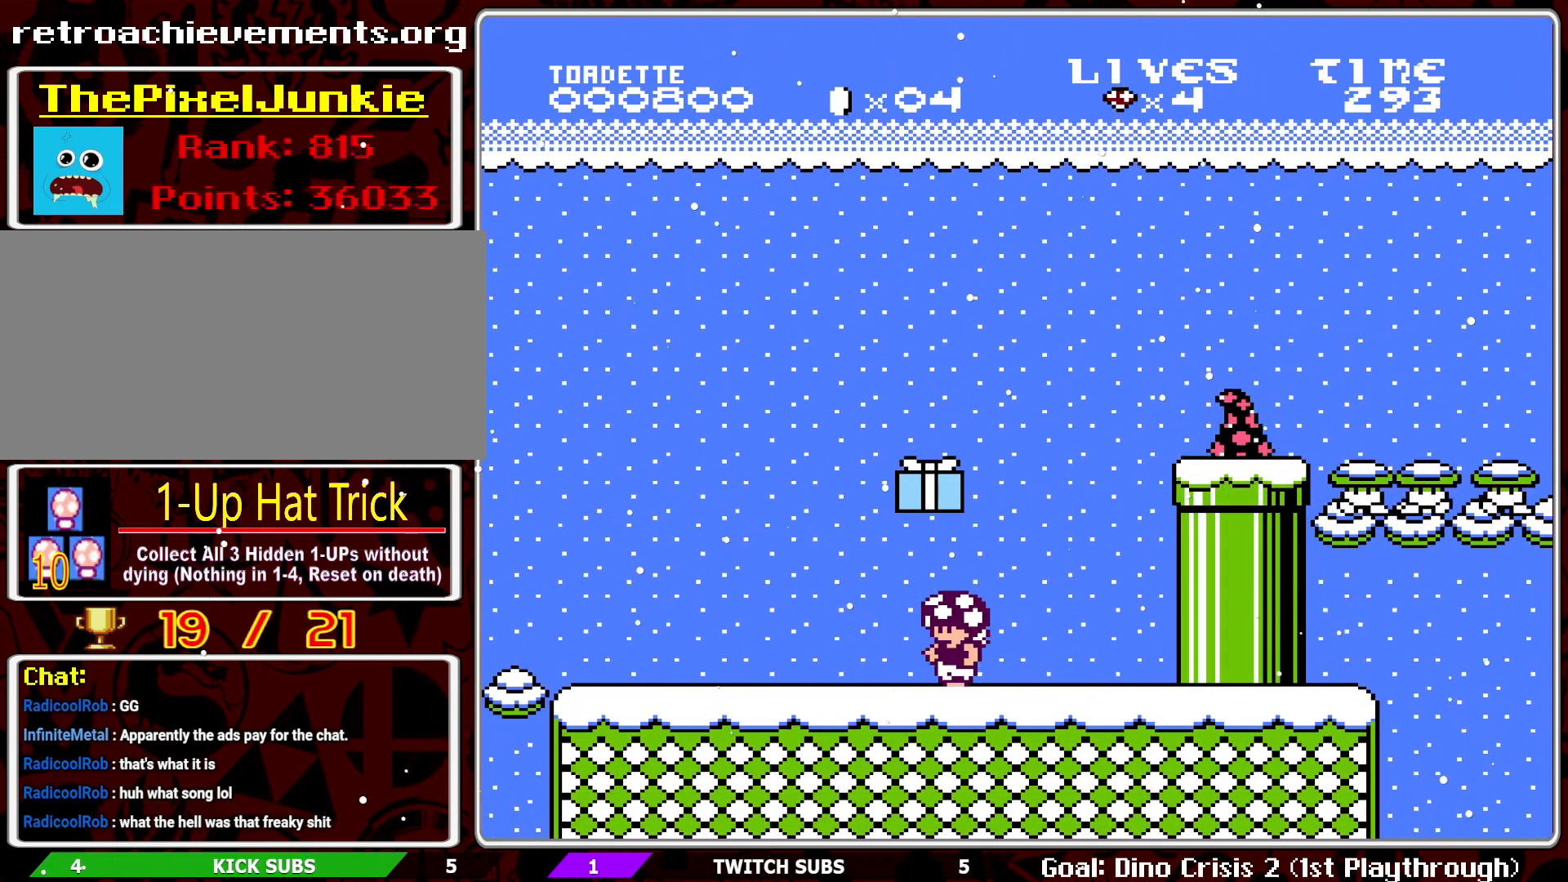
{"buttons": ["B"], "events": [[333, "DPAD_LEFT", "down"], [500, "DPAD_LEFT", "up"]]}
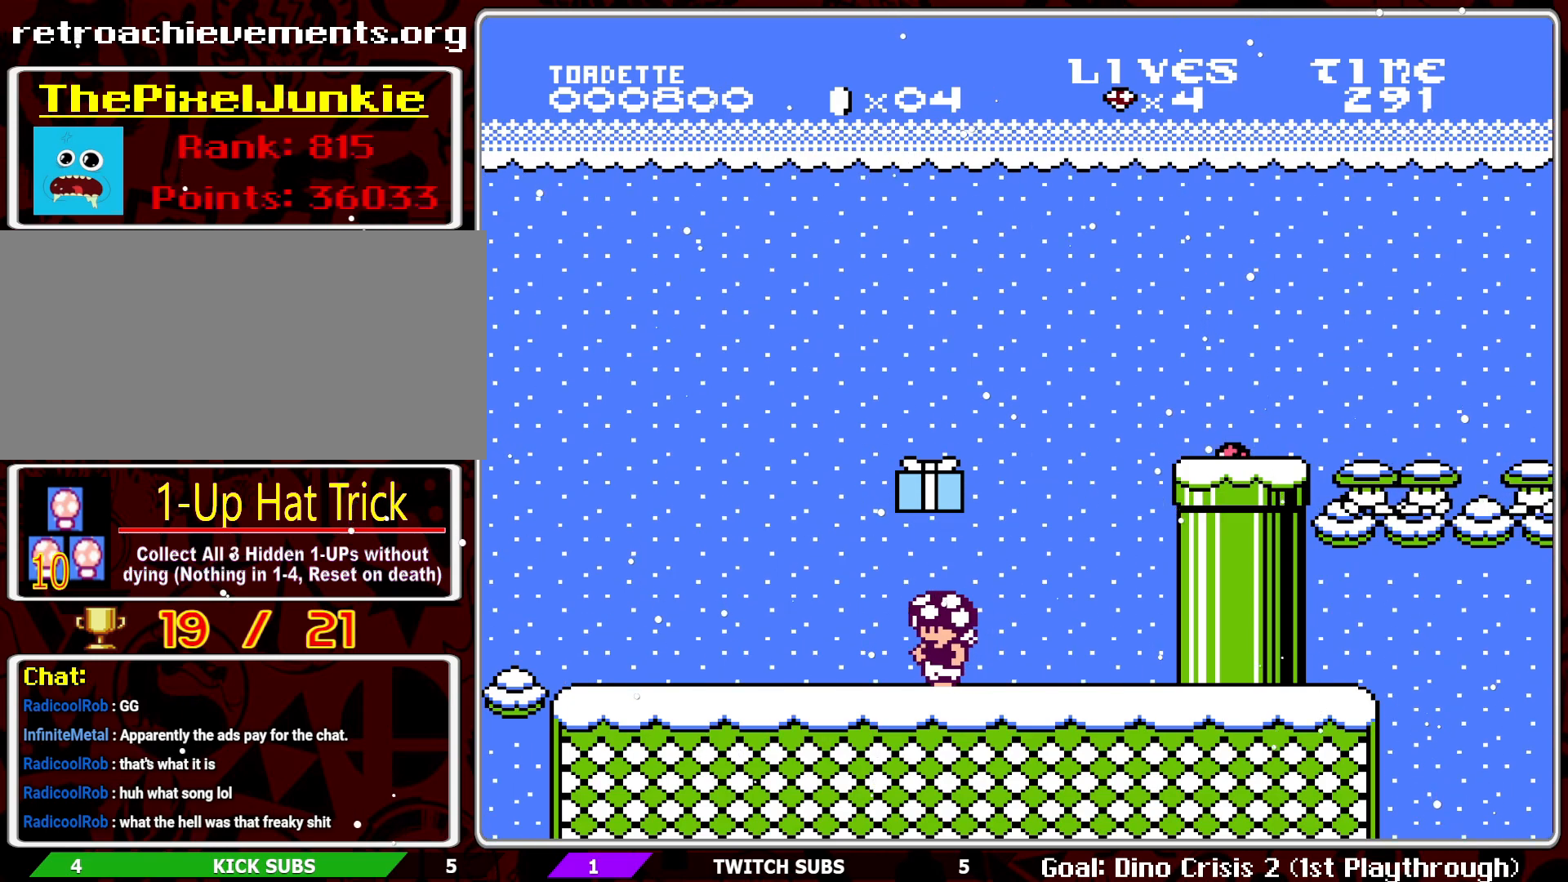
{"buttons": ["B", "DPAD_RIGHT"], "events": [[33, "A", "down"], [133, "A", "up"], [217, "DPAD_RIGHT", "down"], [350, "DPAD_RIGHT", "up"], [450, "DPAD_RIGHT", "down"]]}
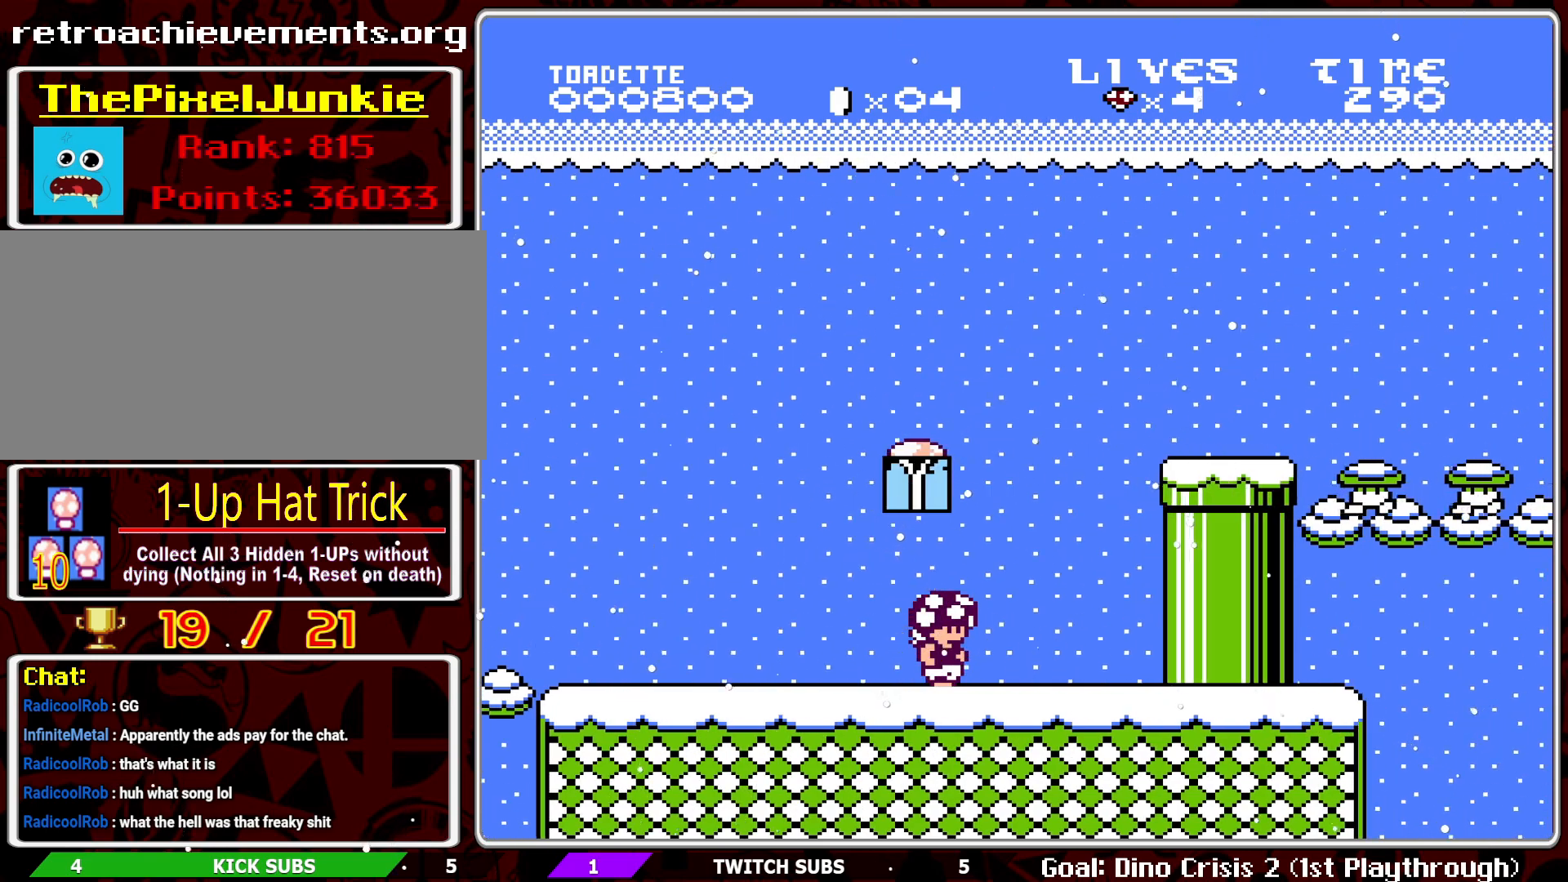
{"buttons": ["B"], "events": [[233, "A", "down"], [250, "DPAD_RIGHT", "up"], [350, "A", "up"]]}
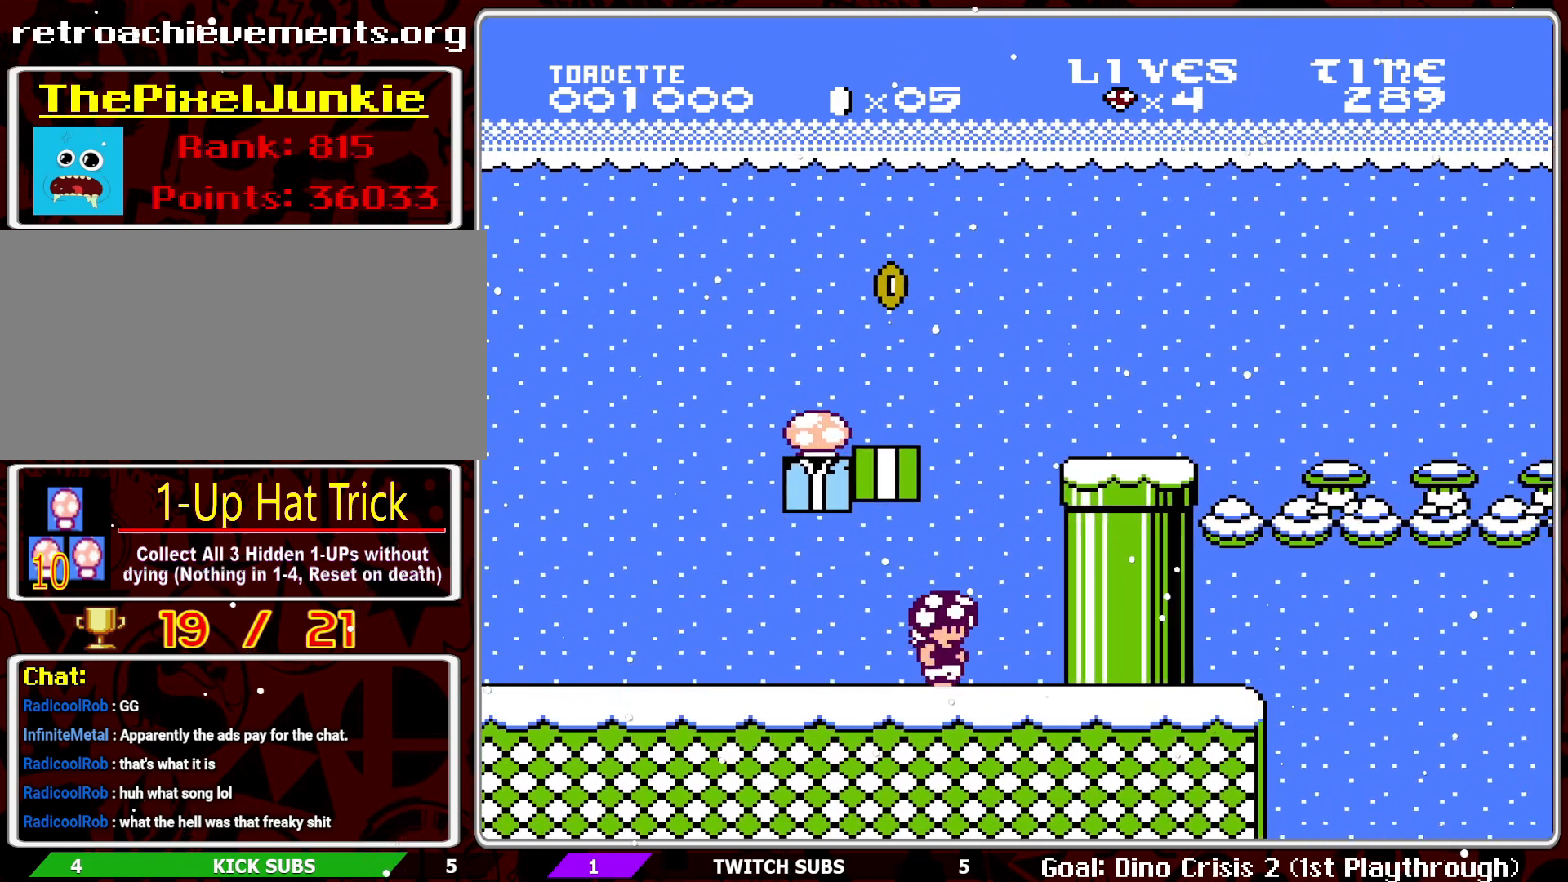
{"buttons": ["B"], "events": [[33, "DPAD_LEFT", "down"], [267, "DPAD_LEFT", "up"]]}
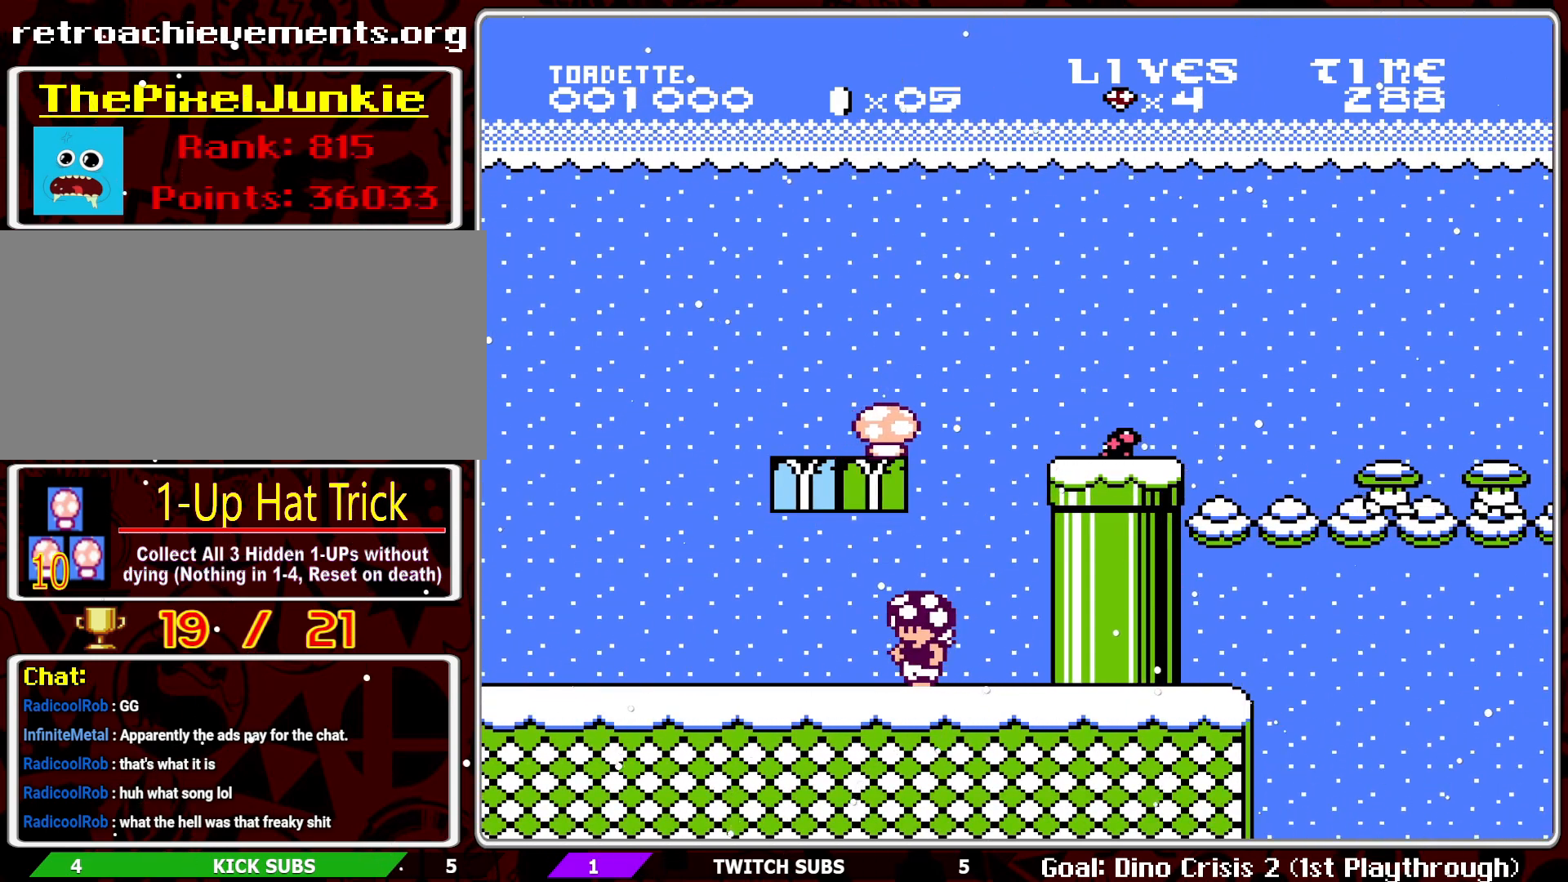
{"buttons": ["B"], "events": [[83, "DPAD_RIGHT", "down"], [217, "DPAD_RIGHT", "up"], [317, "DPAD_RIGHT", "down"], [433, "DPAD_RIGHT", "up"]]}
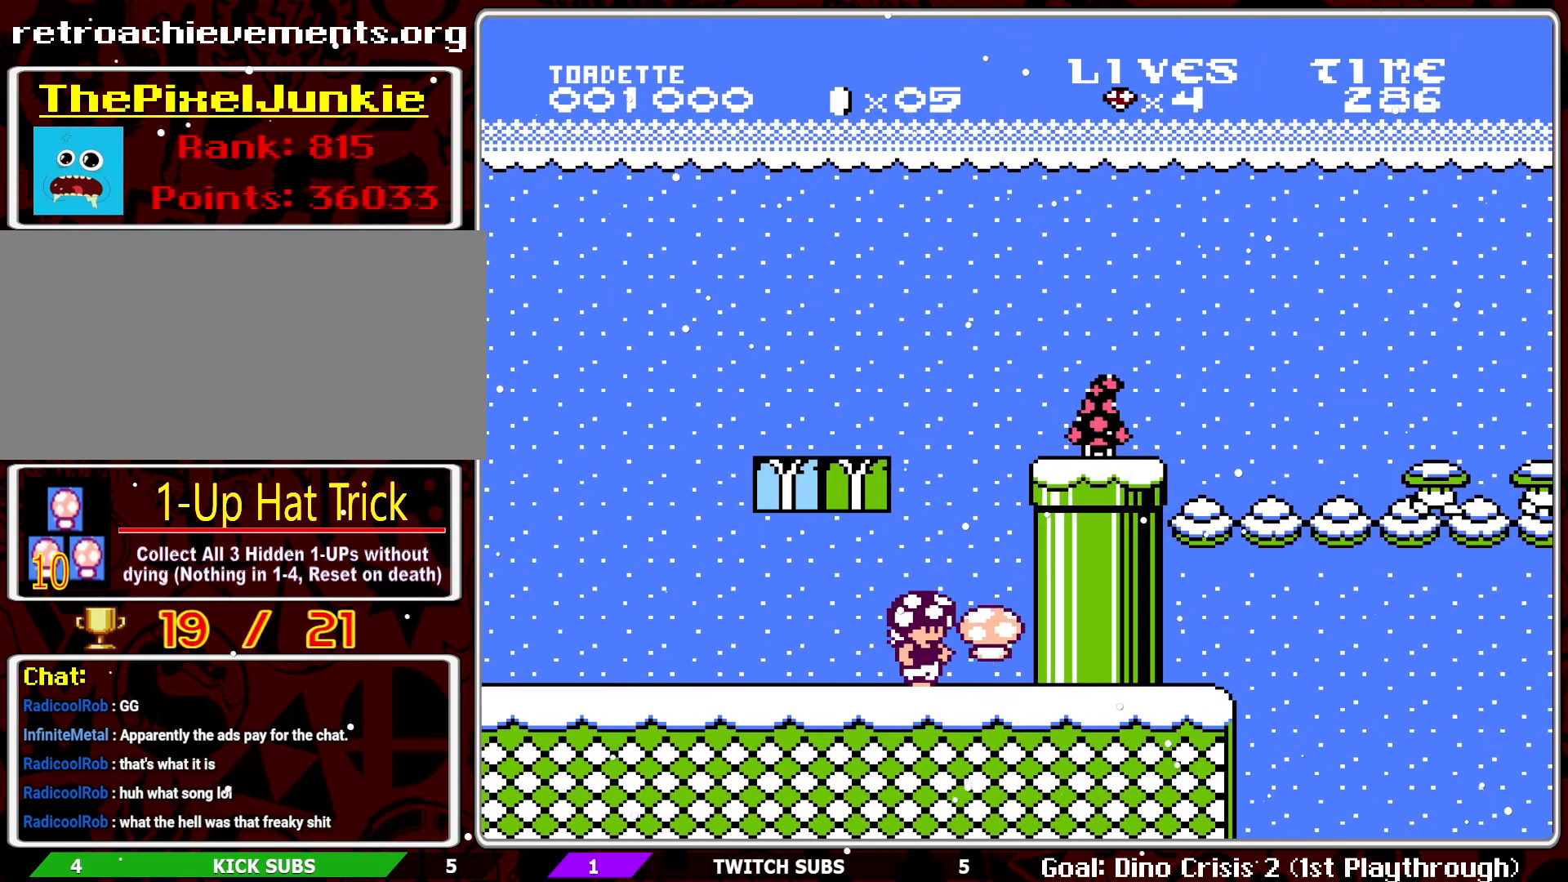
{"buttons": ["B", "DPAD_RIGHT"], "events": [[333, "DPAD_RIGHT", "down"], [417, "DPAD_RIGHT", "up"], [483, "DPAD_RIGHT", "down"]]}
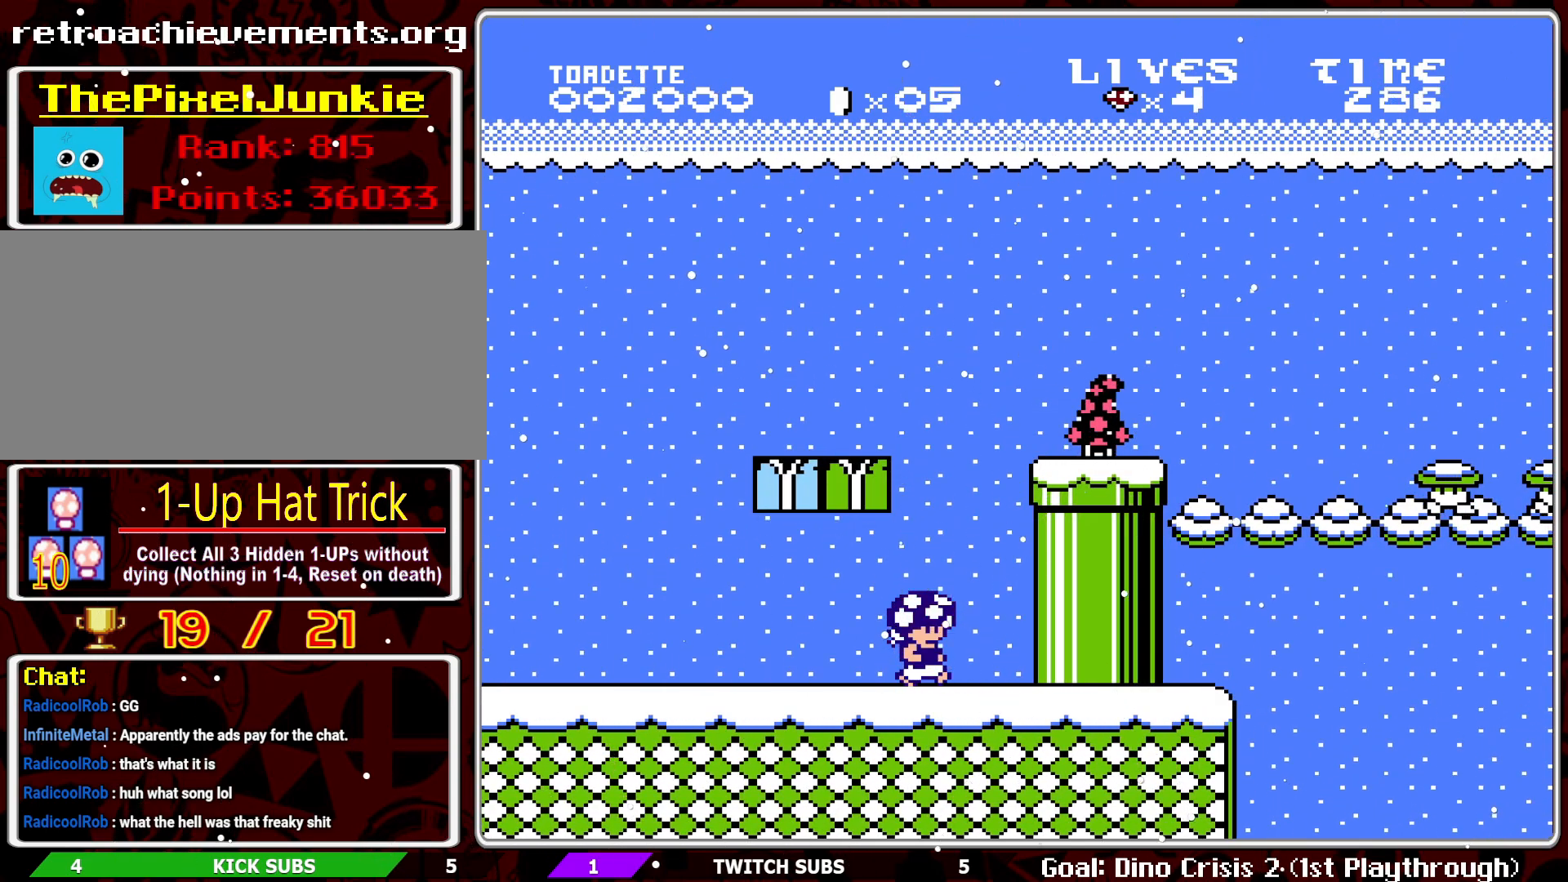
{"buttons": ["B"], "events": [[317, "DPAD_RIGHT", "up"]]}
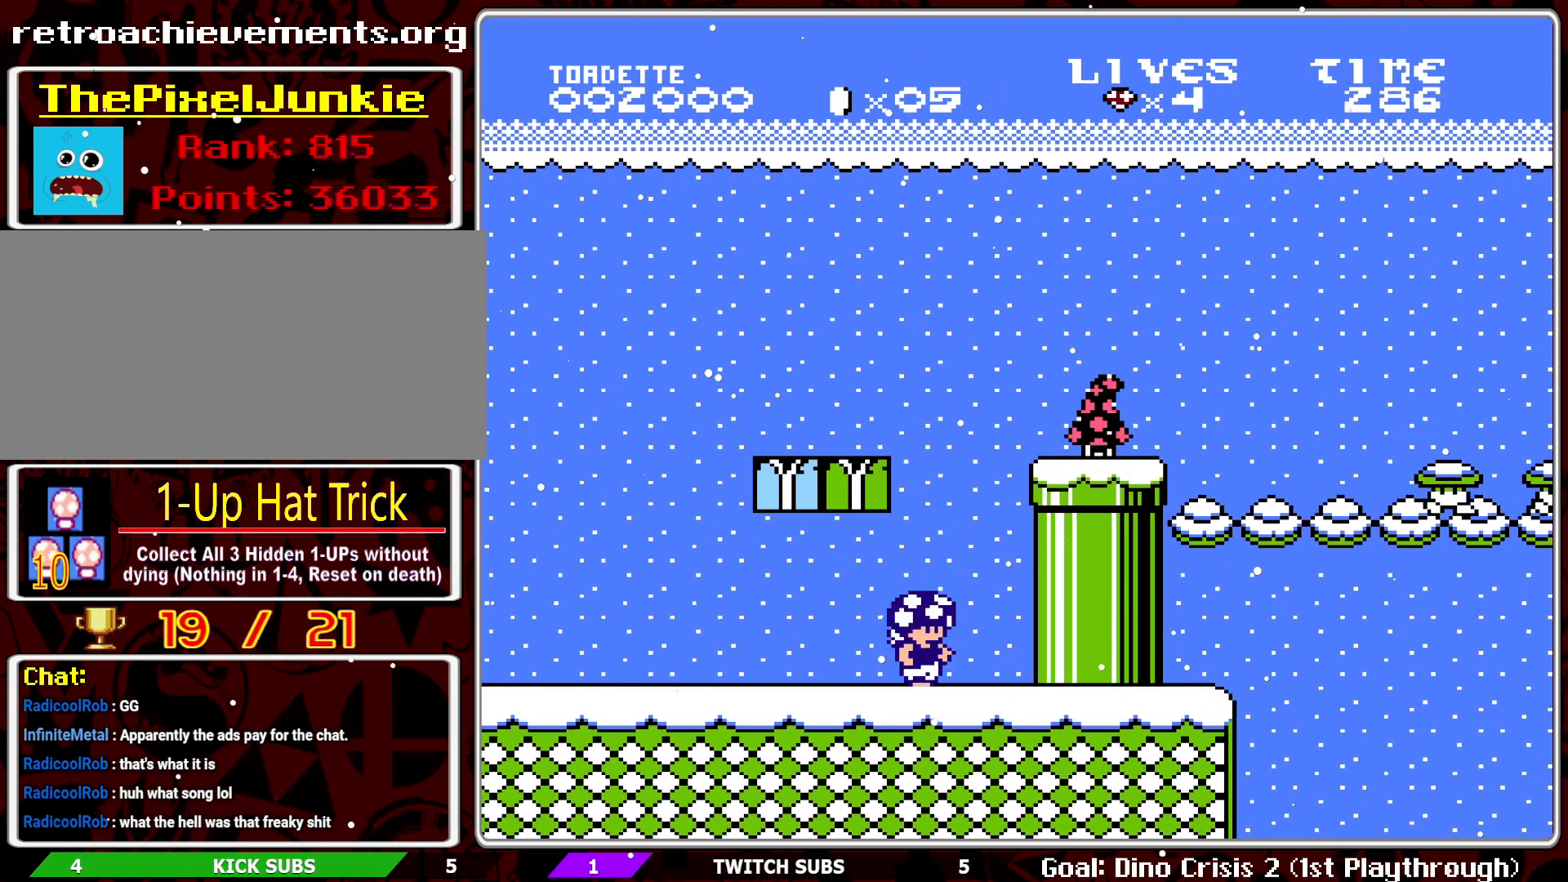
{"buttons": ["A", "B"], "events": [[17, "DPAD_RIGHT", "down"], [500, "A", "down"], [500, "DPAD_RIGHT", "up"]]}
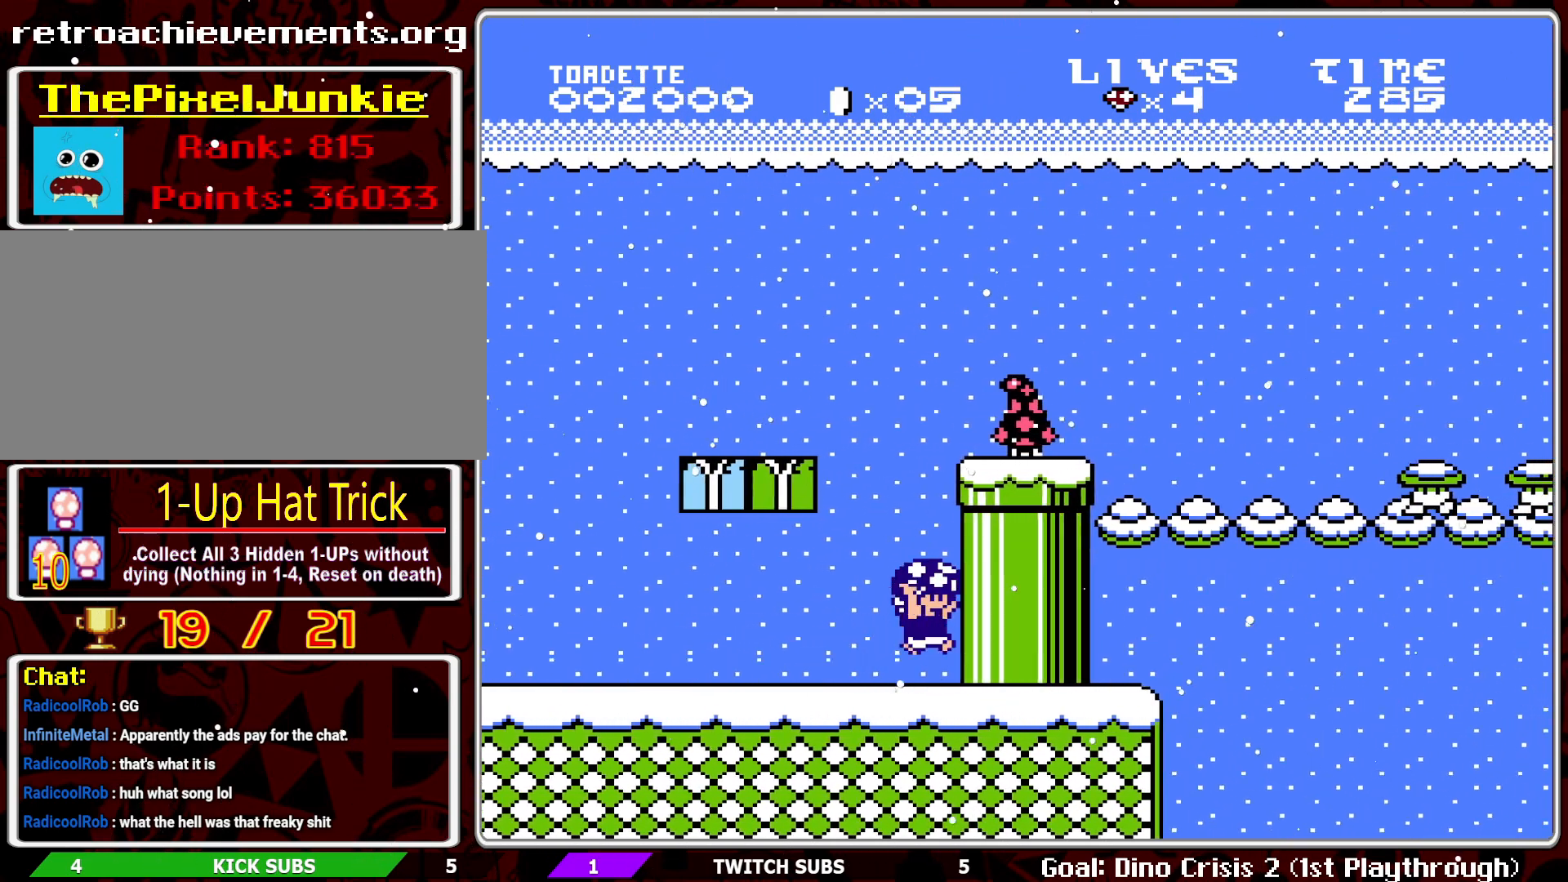
{"buttons": ["B"], "events": [[117, "A", "up"], [167, "DPAD_LEFT", "down"], [467, "DPAD_LEFT", "up"]]}
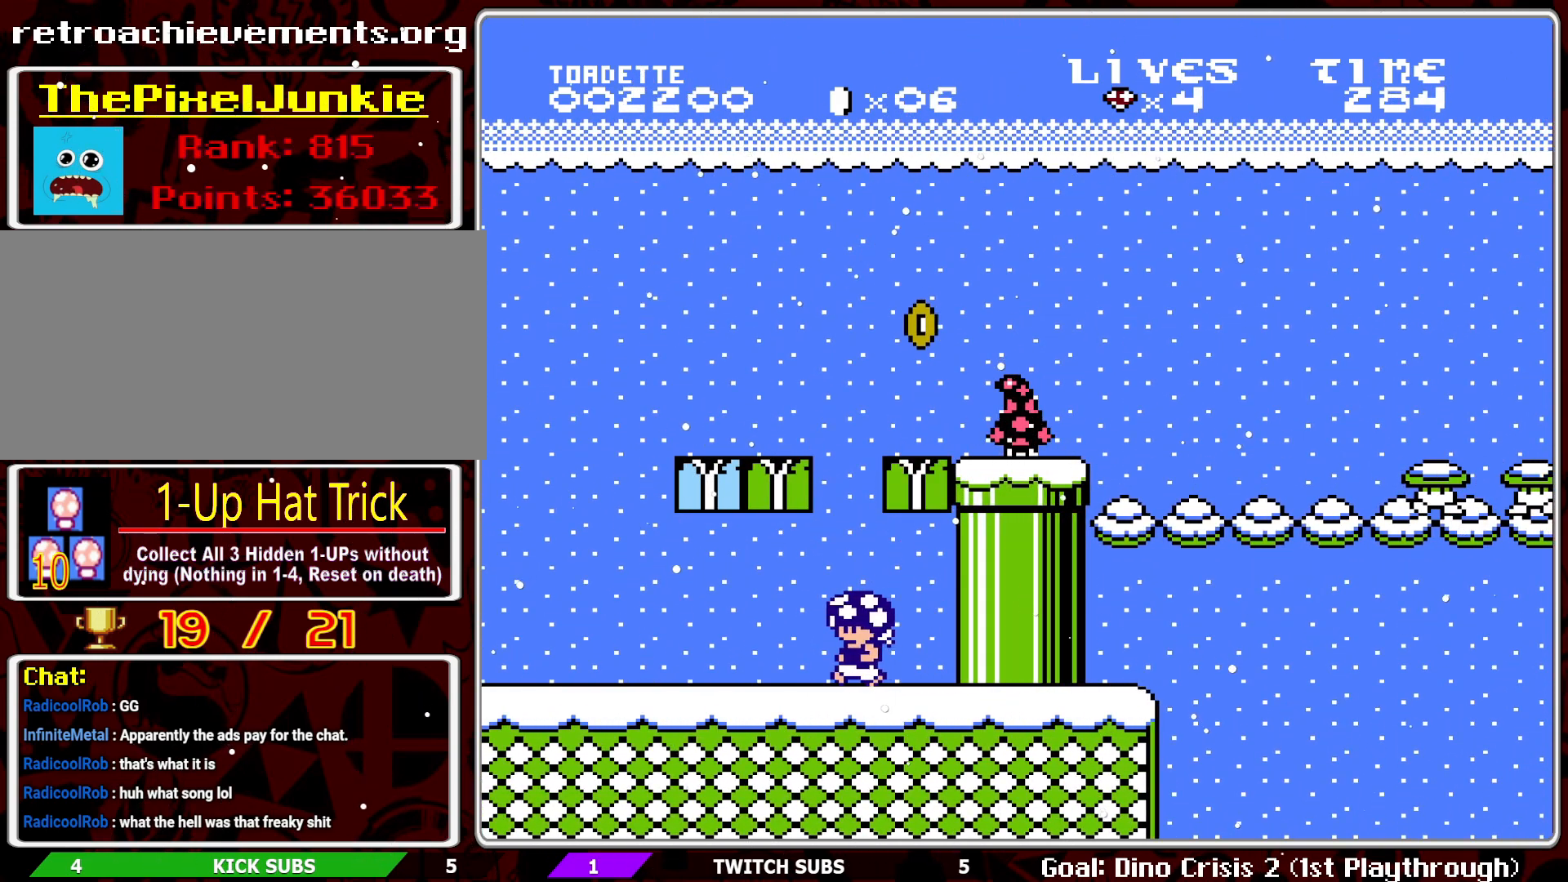
{"buttons": ["A", "B"], "events": [[67, "DPAD_RIGHT", "down"], [250, "DPAD_RIGHT", "up"], [350, "A", "down"]]}
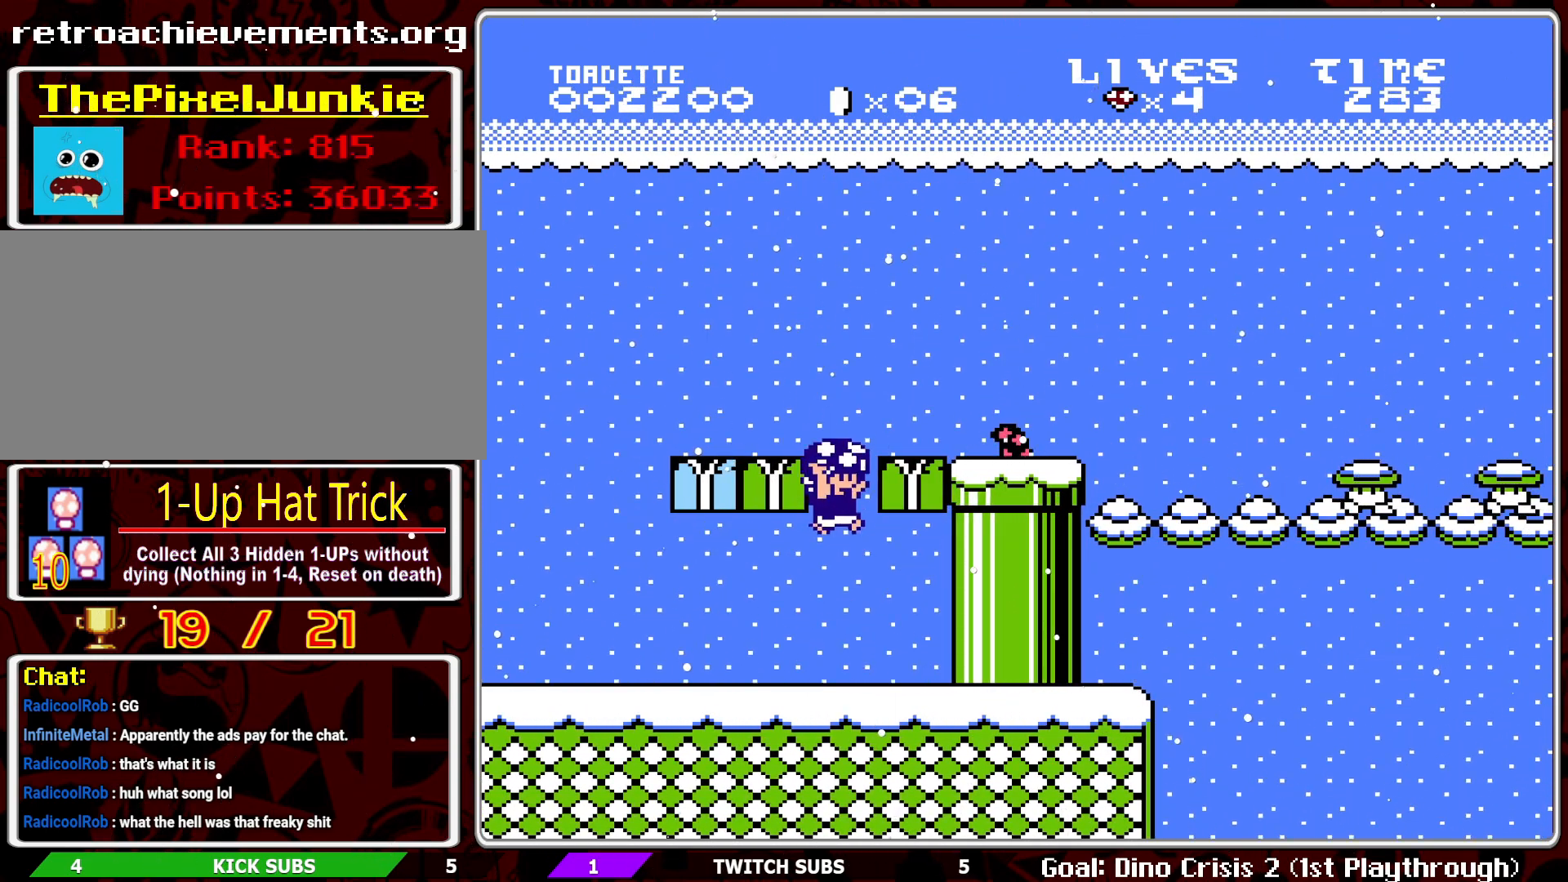
{"buttons": ["B", "DPAD_RIGHT"], "events": [[50, "DPAD_RIGHT", "down"], [350, "A", "up"]]}
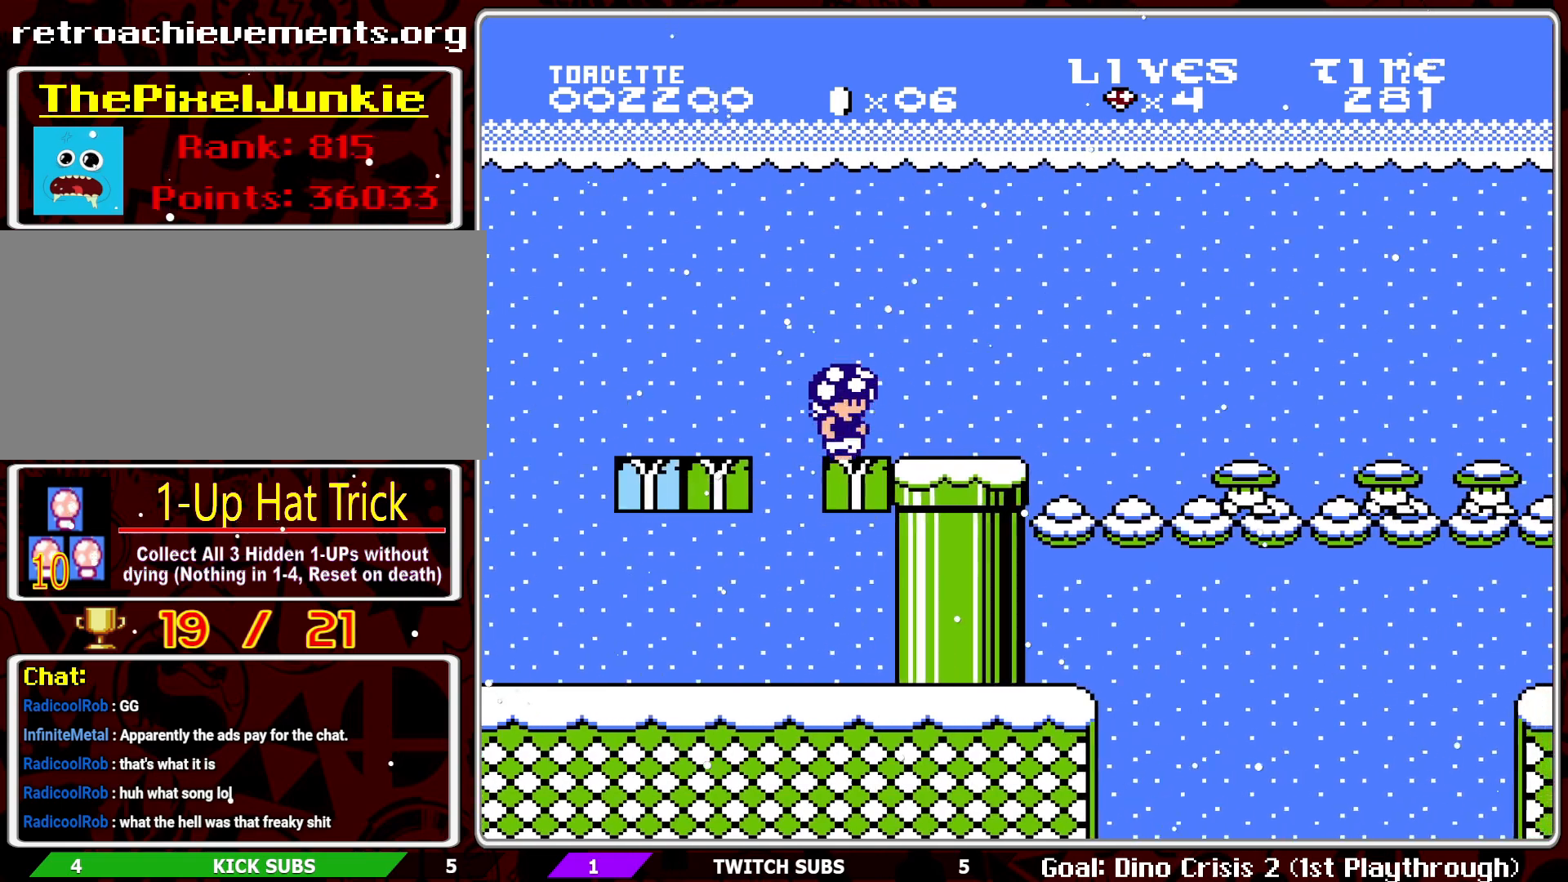
{"buttons": ["B", "DPAD_RIGHT"], "events": [[50, "DPAD_RIGHT", "up"], [400, "DPAD_RIGHT", "down"]]}
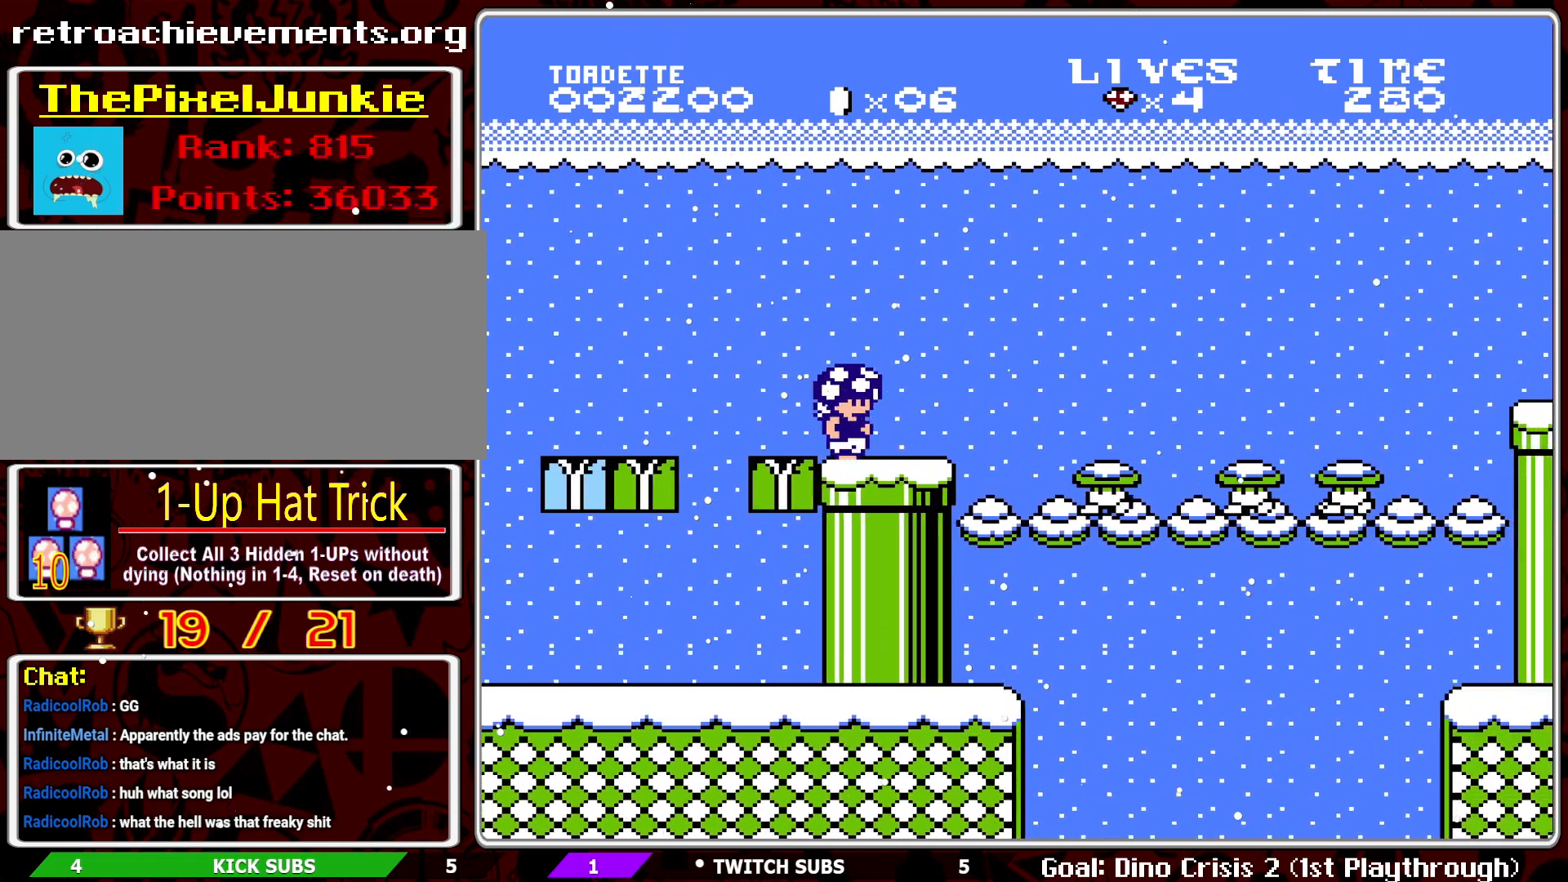
{"buttons": ["B"], "events": [[83, "DPAD_RIGHT", "up"], [200, "DPAD_RIGHT", "down"], [383, "DPAD_RIGHT", "up"]]}
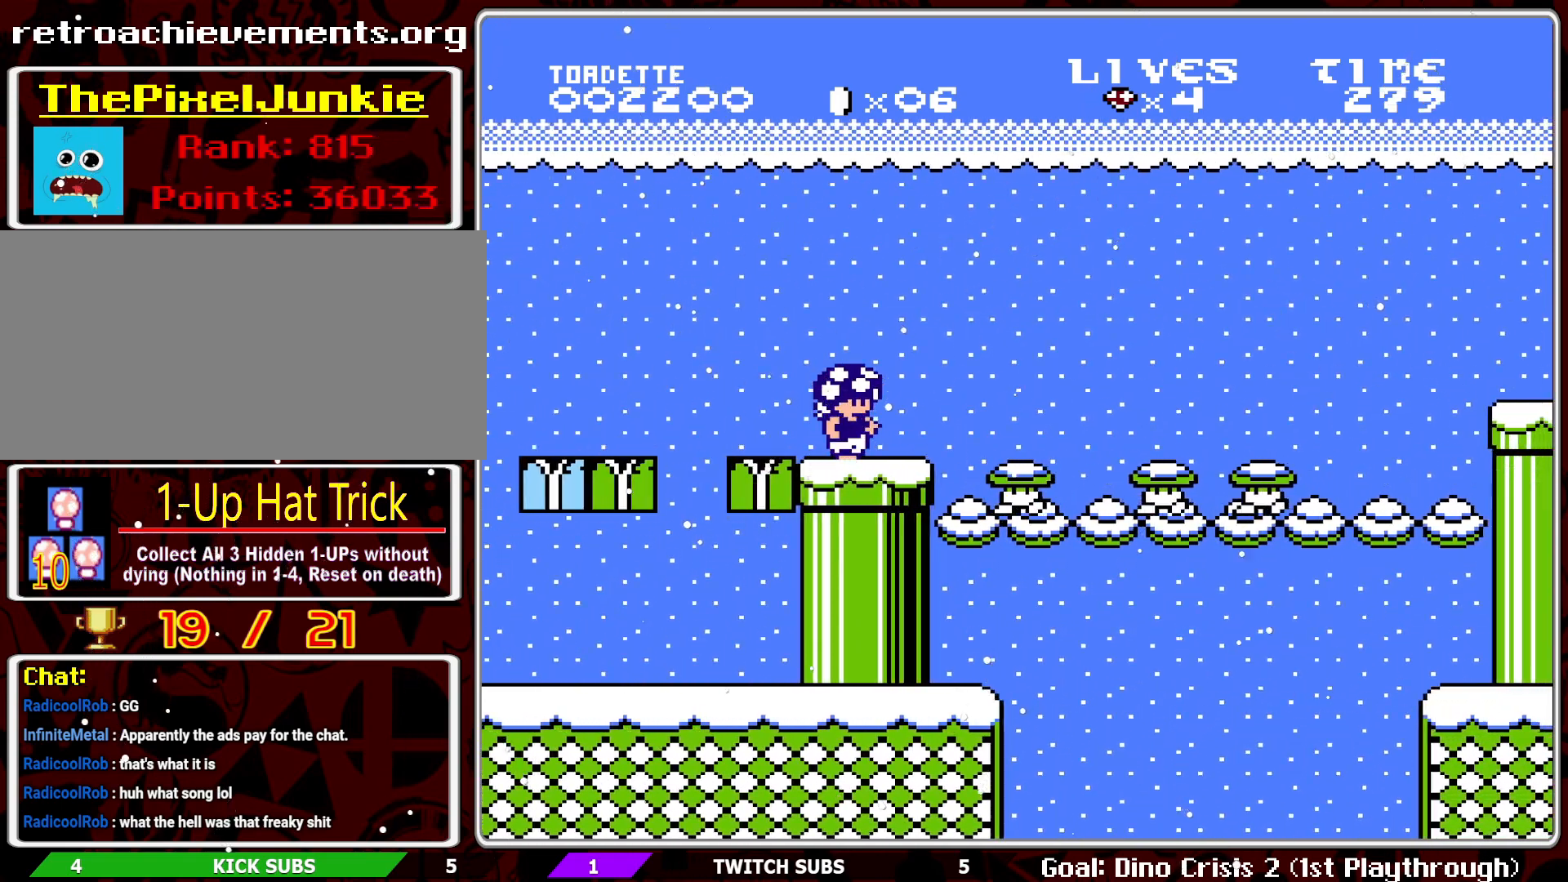
{"buttons": ["B"], "events": []}
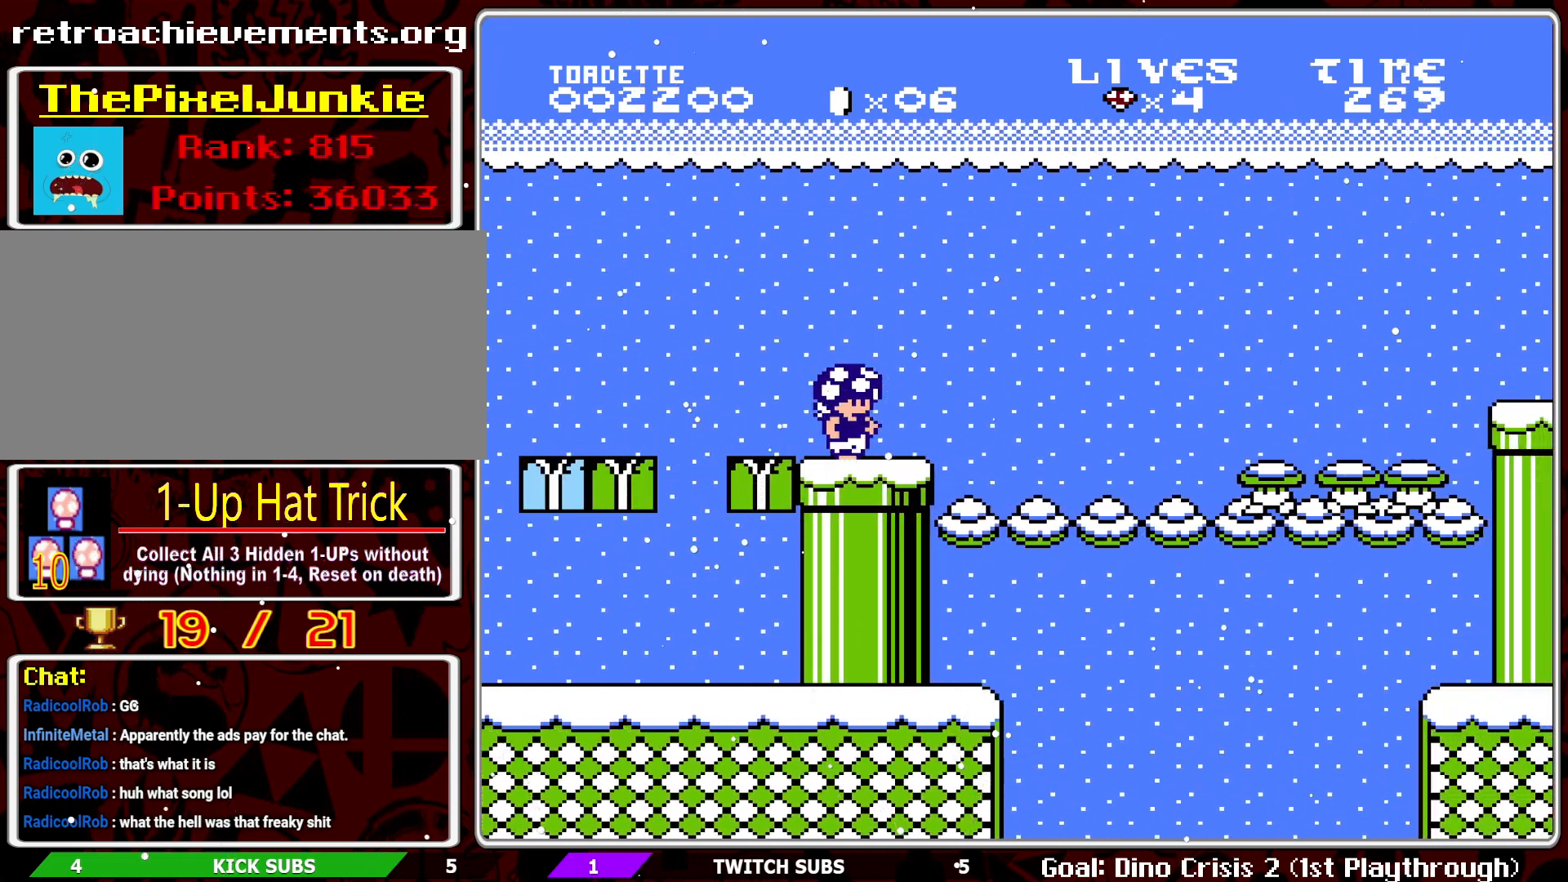
{"buttons": ["B"], "events": []}
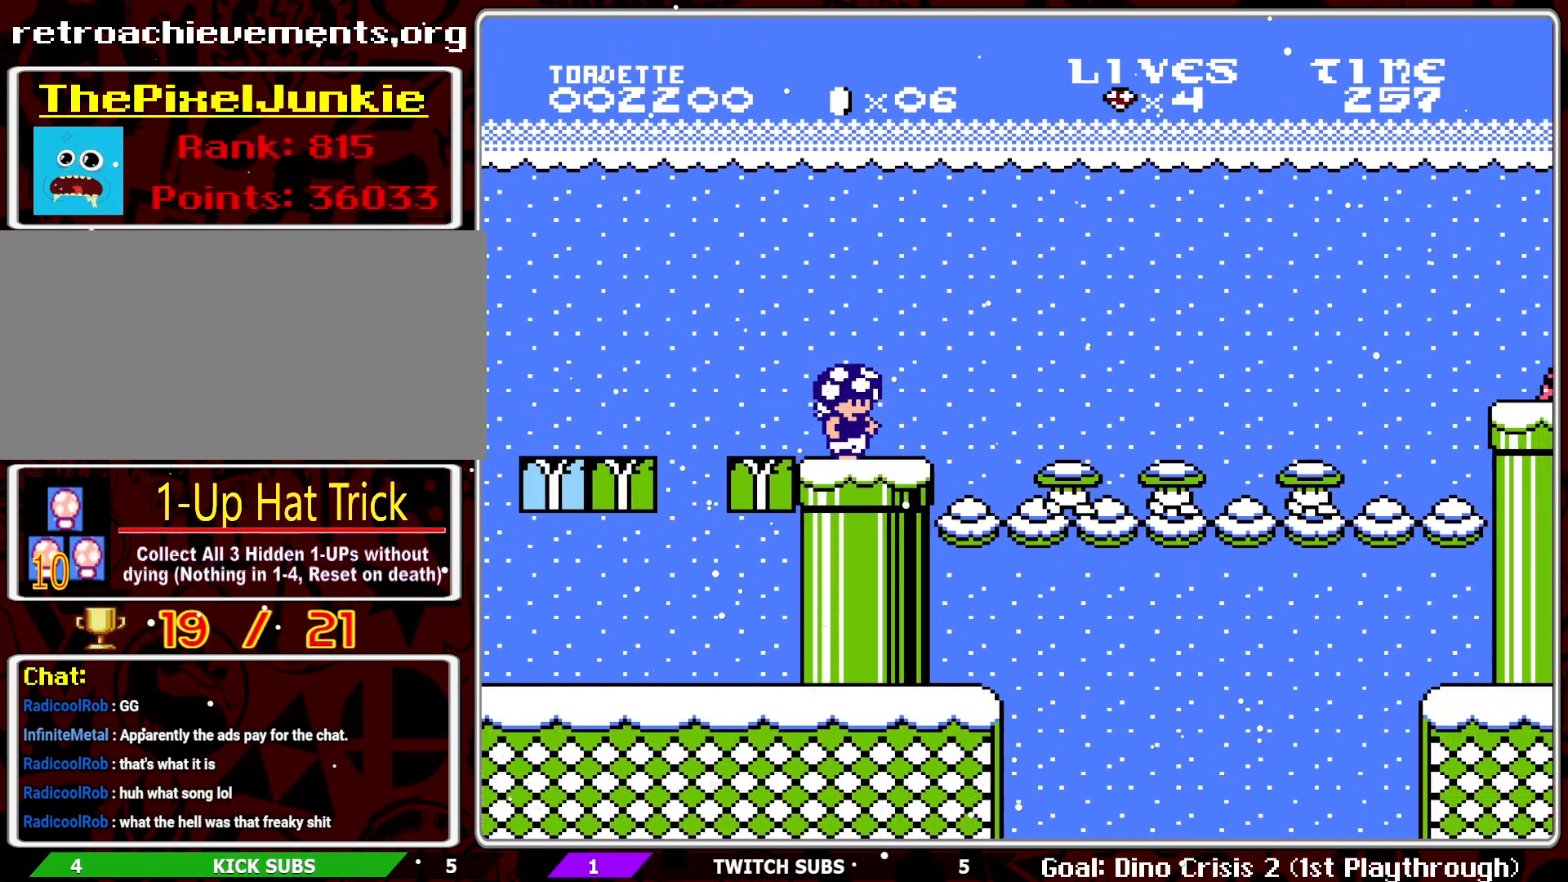
{"buttons": ["B"], "events": [[67, "DPAD_RIGHT", "down"], [283, "DPAD_RIGHT", "up"]]}
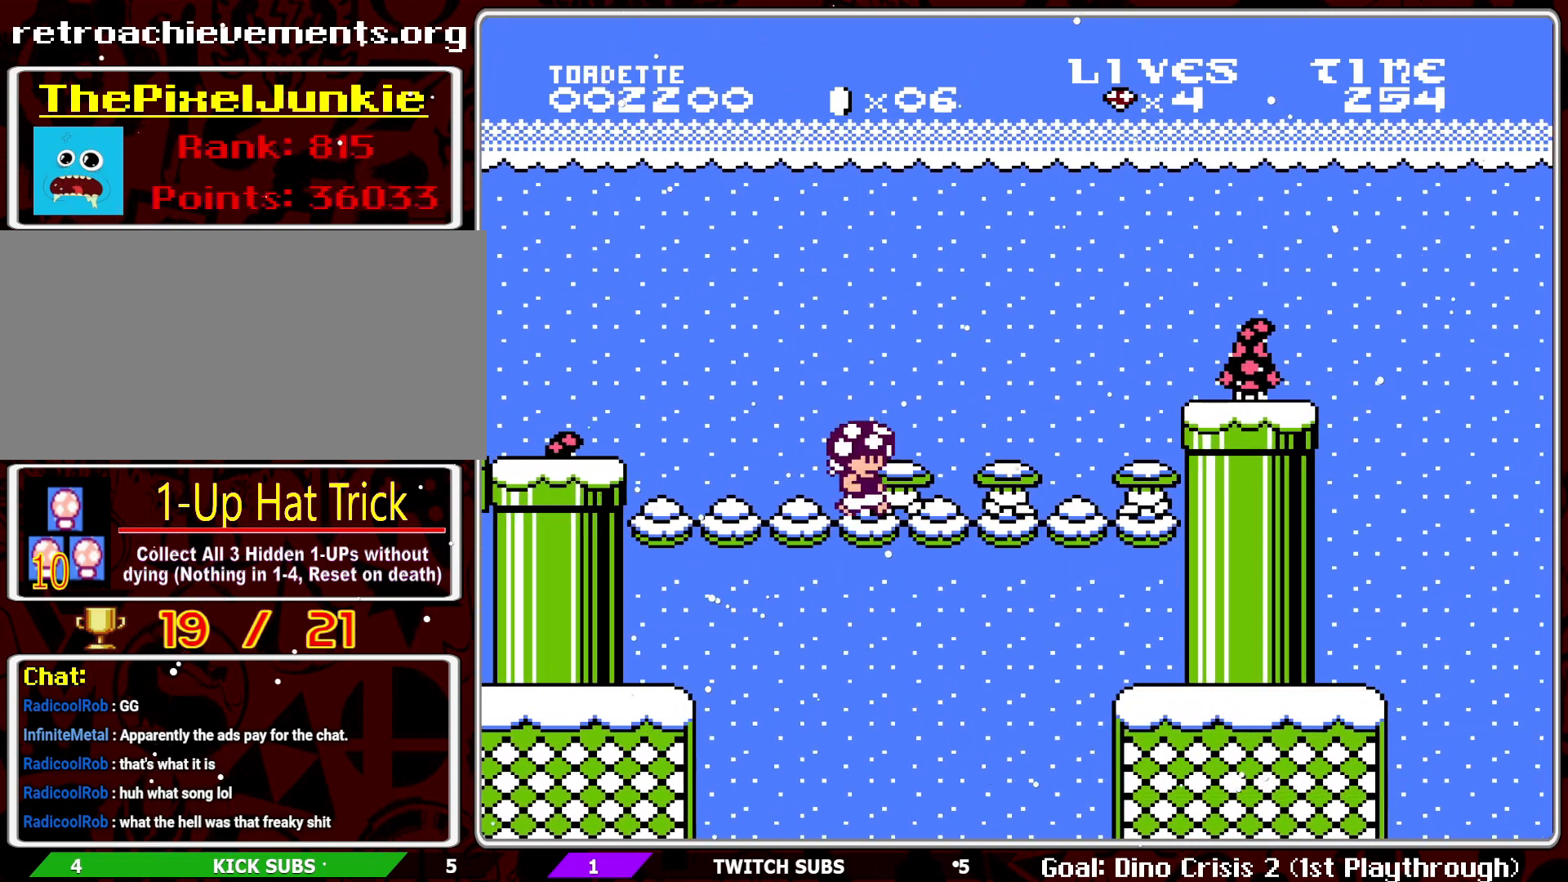
{"buttons": ["B"], "events": []}
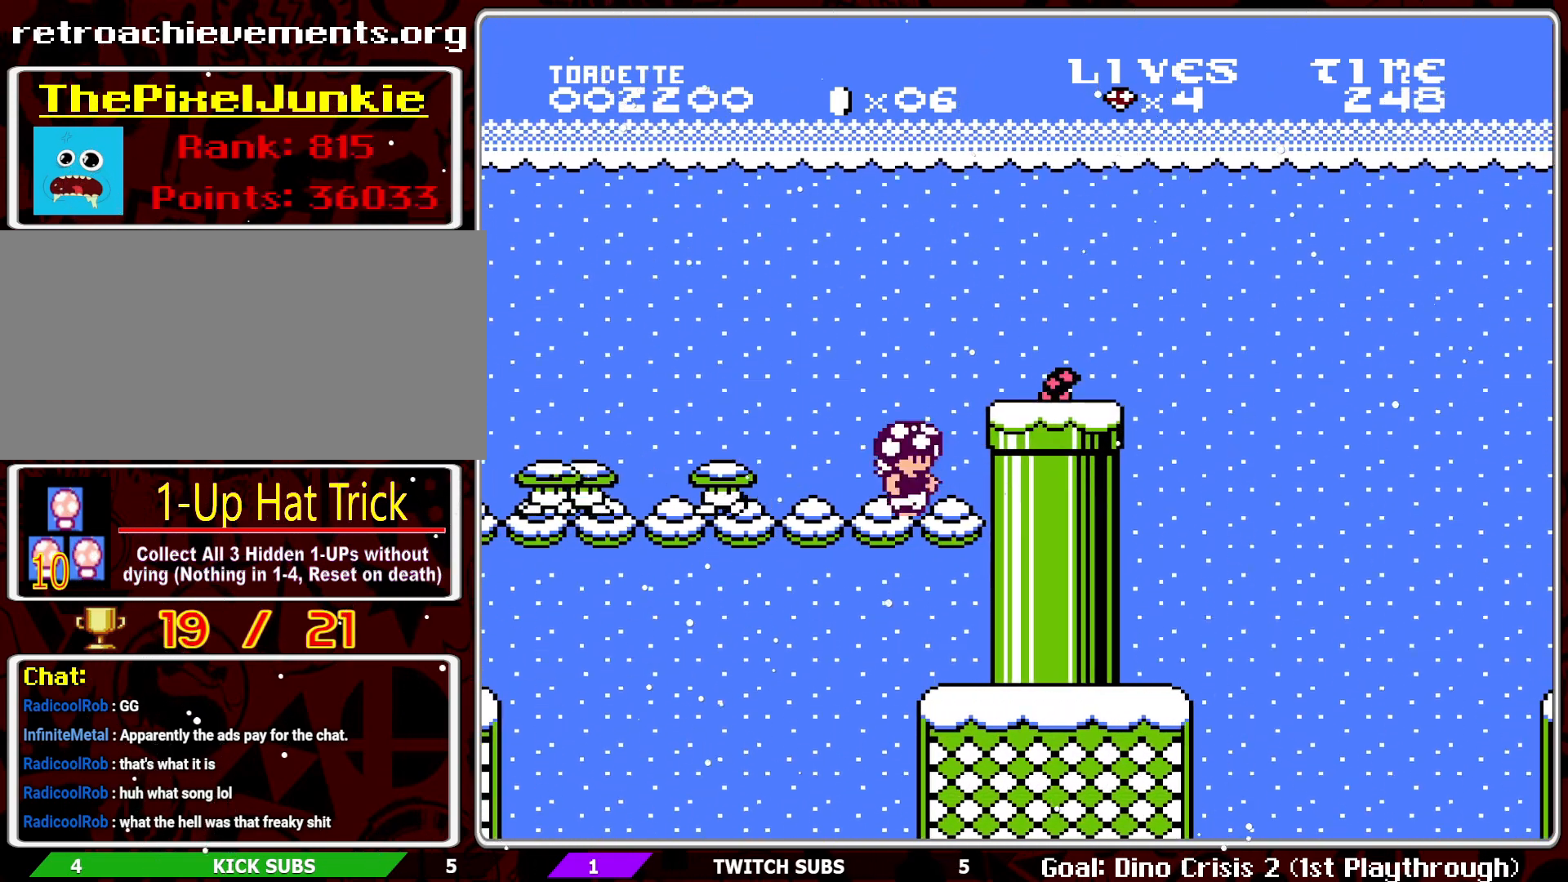
{"buttons": ["B"], "events": []}
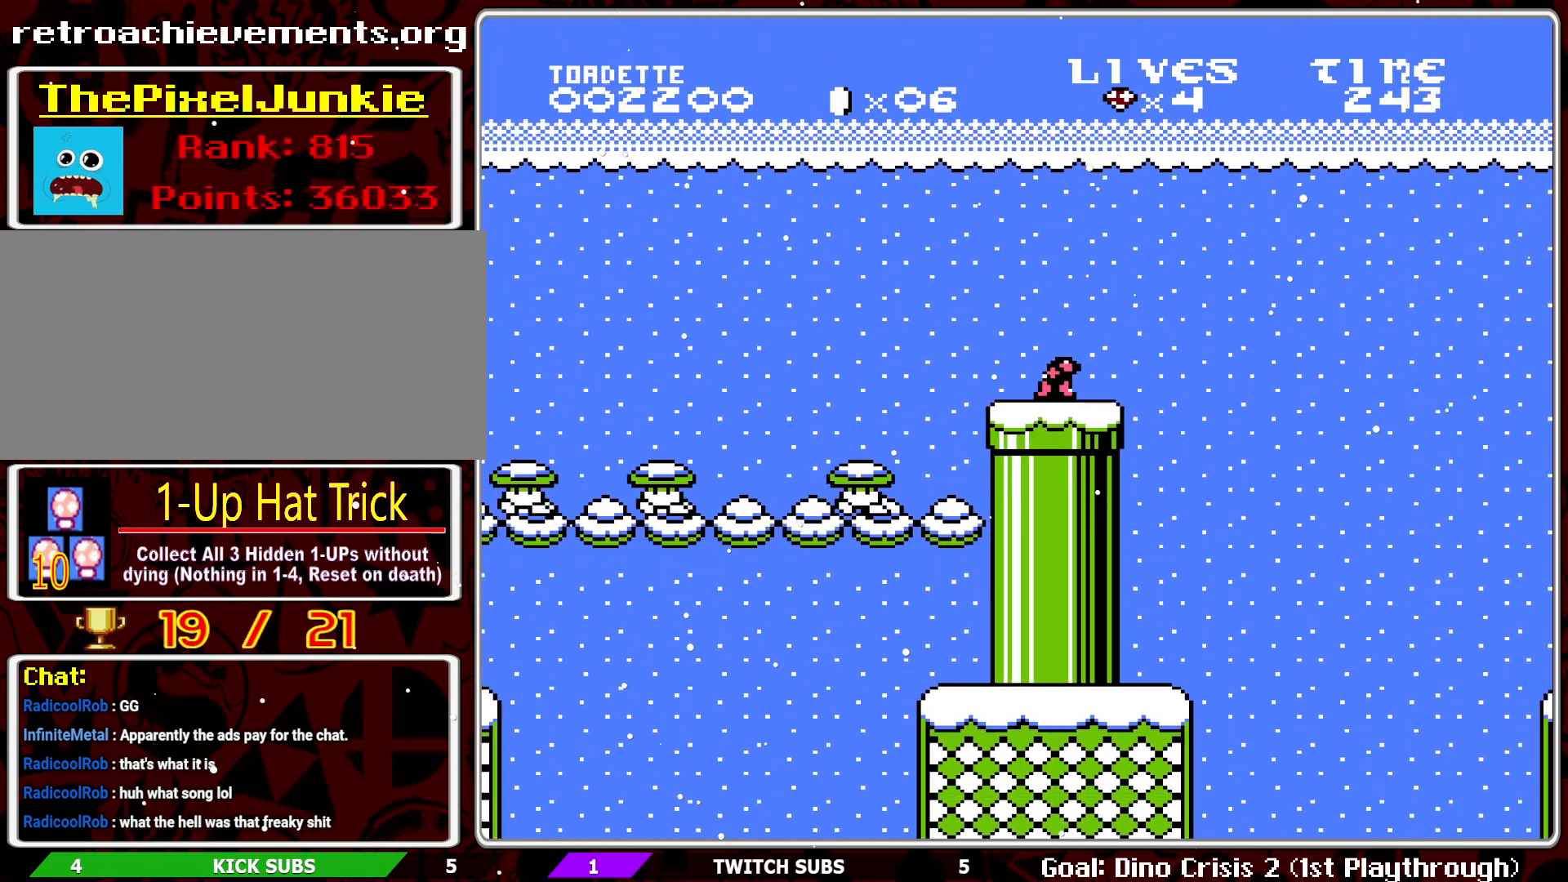
{"buttons": [], "events": [[117, "DPAD_UP", "down"], [333, "DPAD_UP", "up"], [500, "B", "up"]]}
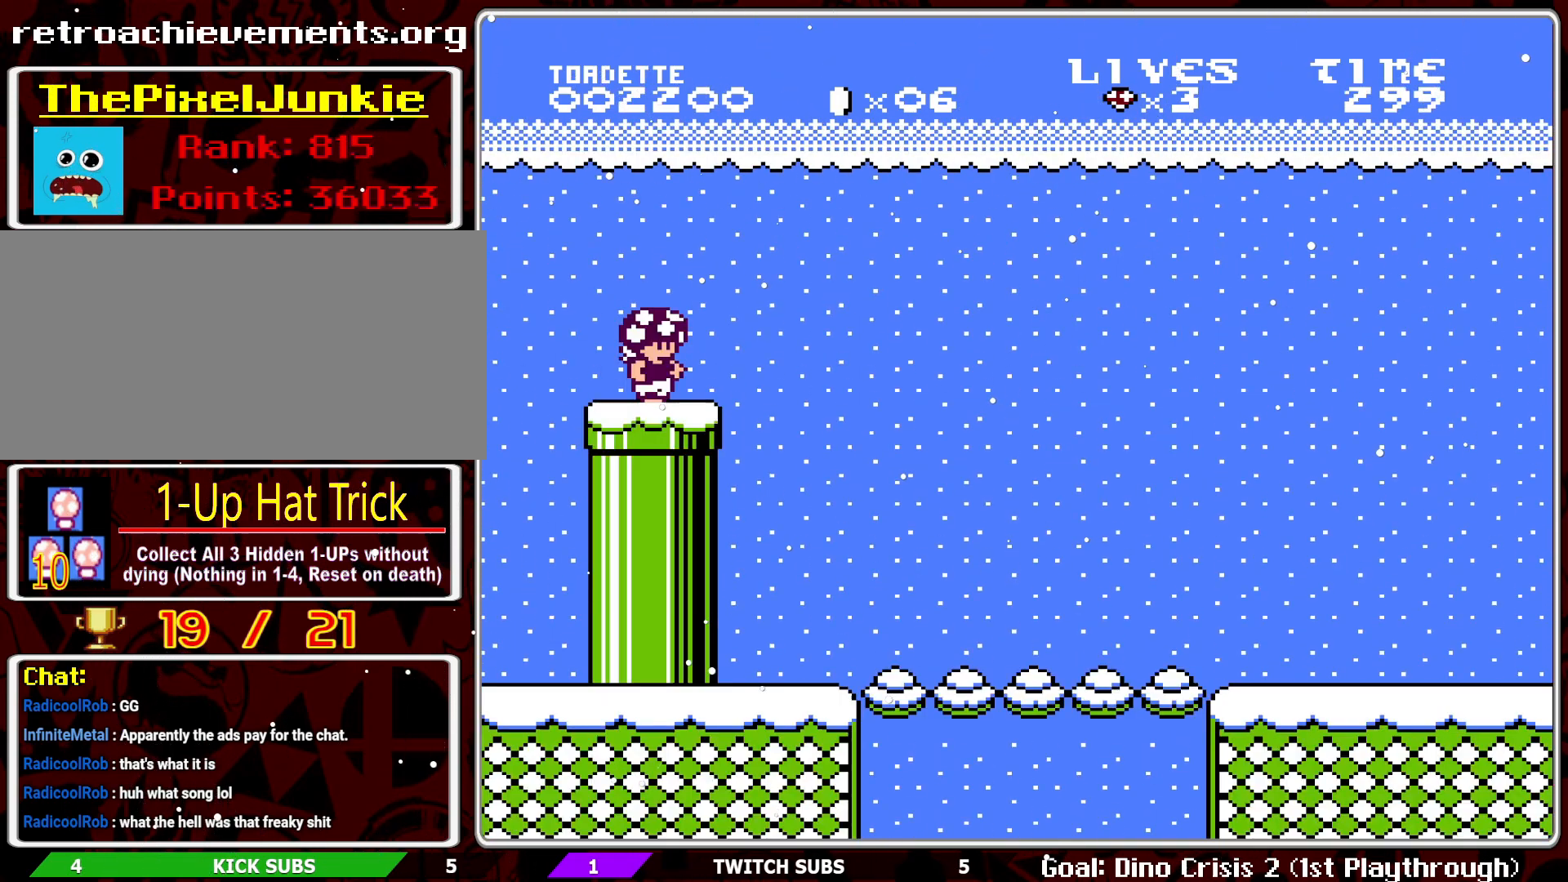
{"buttons": ["B", "DPAD_RIGHT"], "events": [[200, "DPAD_RIGHT", "down"], [250, "B", "down"]]}
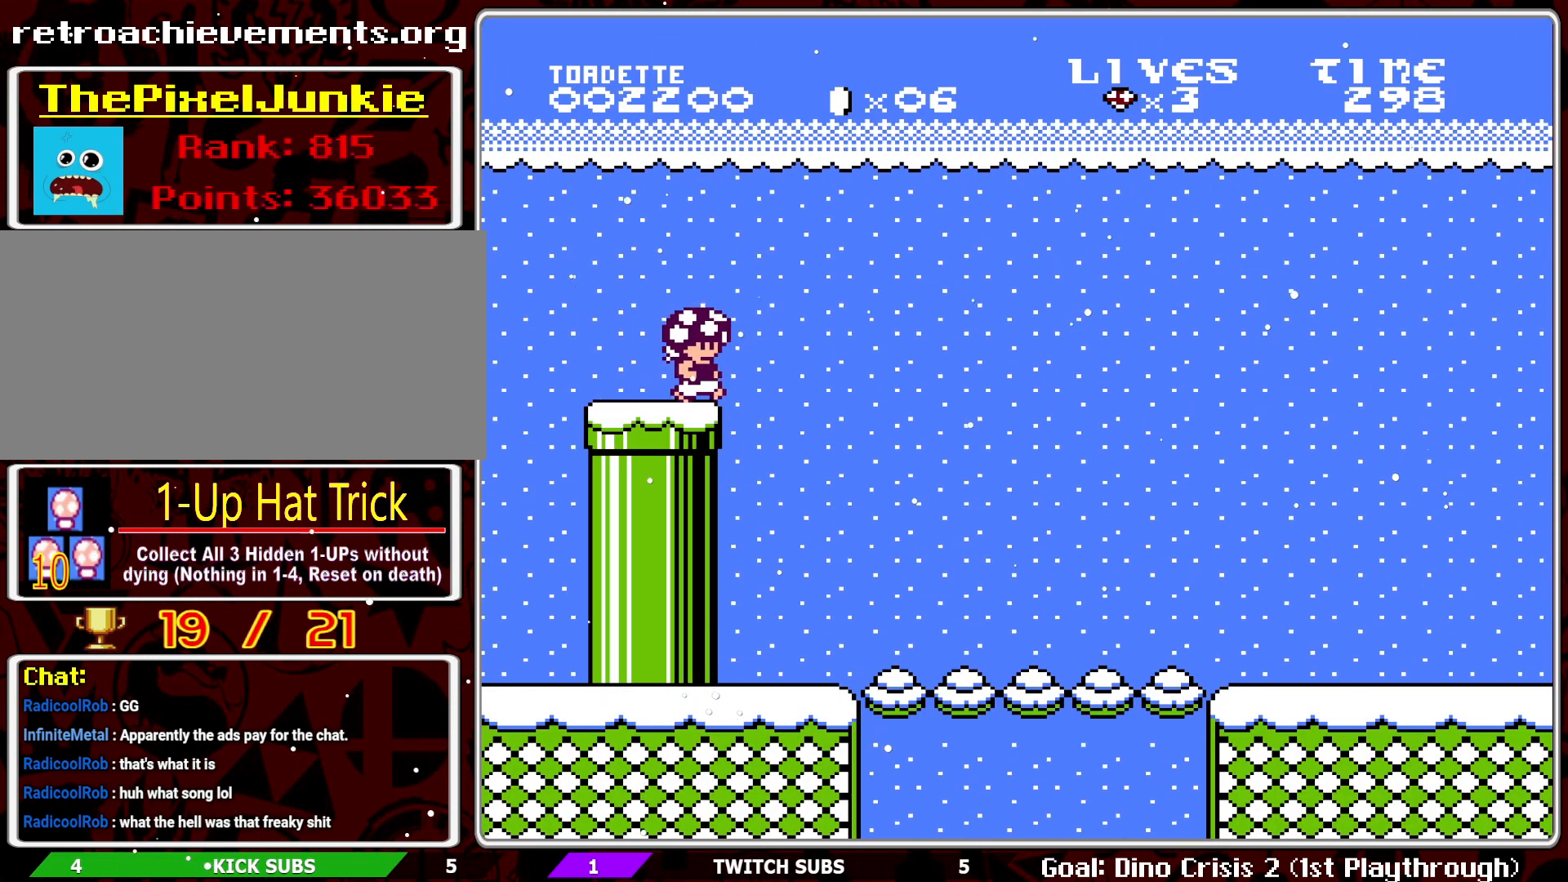
{"buttons": ["B", "DPAD_RIGHT"], "events": []}